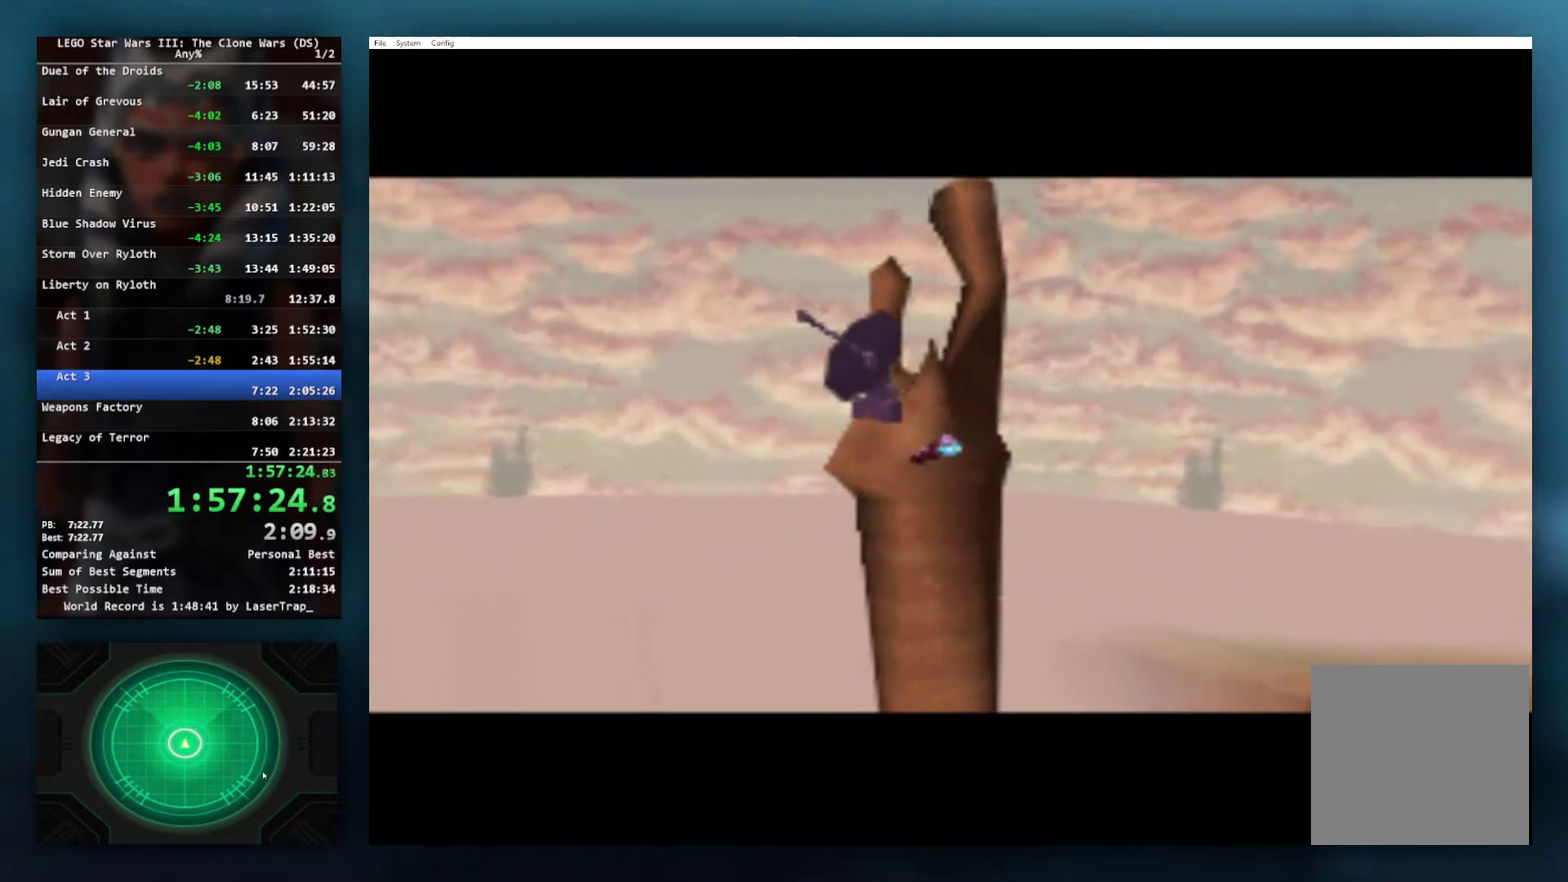
Gameplay with a controller (Xbox layout); each line is a JSON object with the inputs held at the frame after it. "events" lists button and stick changes between this image and that frame as [ms after this image, input, new state], when the widget could be followed in between.
{"buttons": ["X"], "left_stick": "up-left", "right_stick": "center", "events": [[33, "left_stick", "up-left"], [83, "X", "down"], [183, "X", "up"], [300, "X", "down"], [350, "X", "up"], [483, "X", "down"]]}
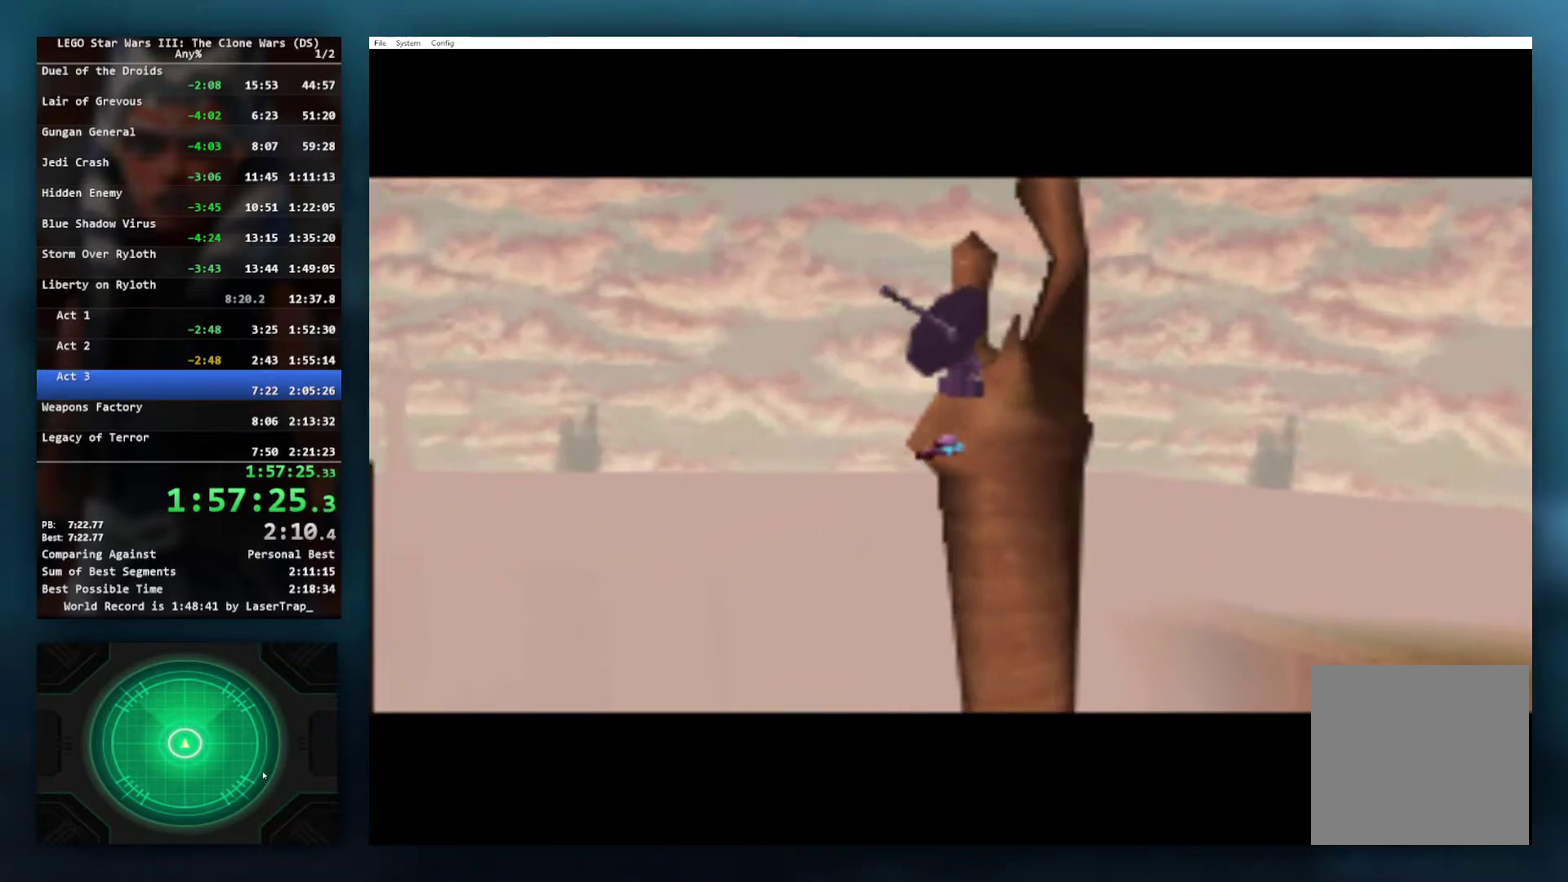
{"buttons": [], "left_stick": "up-left", "right_stick": "center", "events": [[50, "X", "up"], [200, "X", "down"], [283, "X", "up"]]}
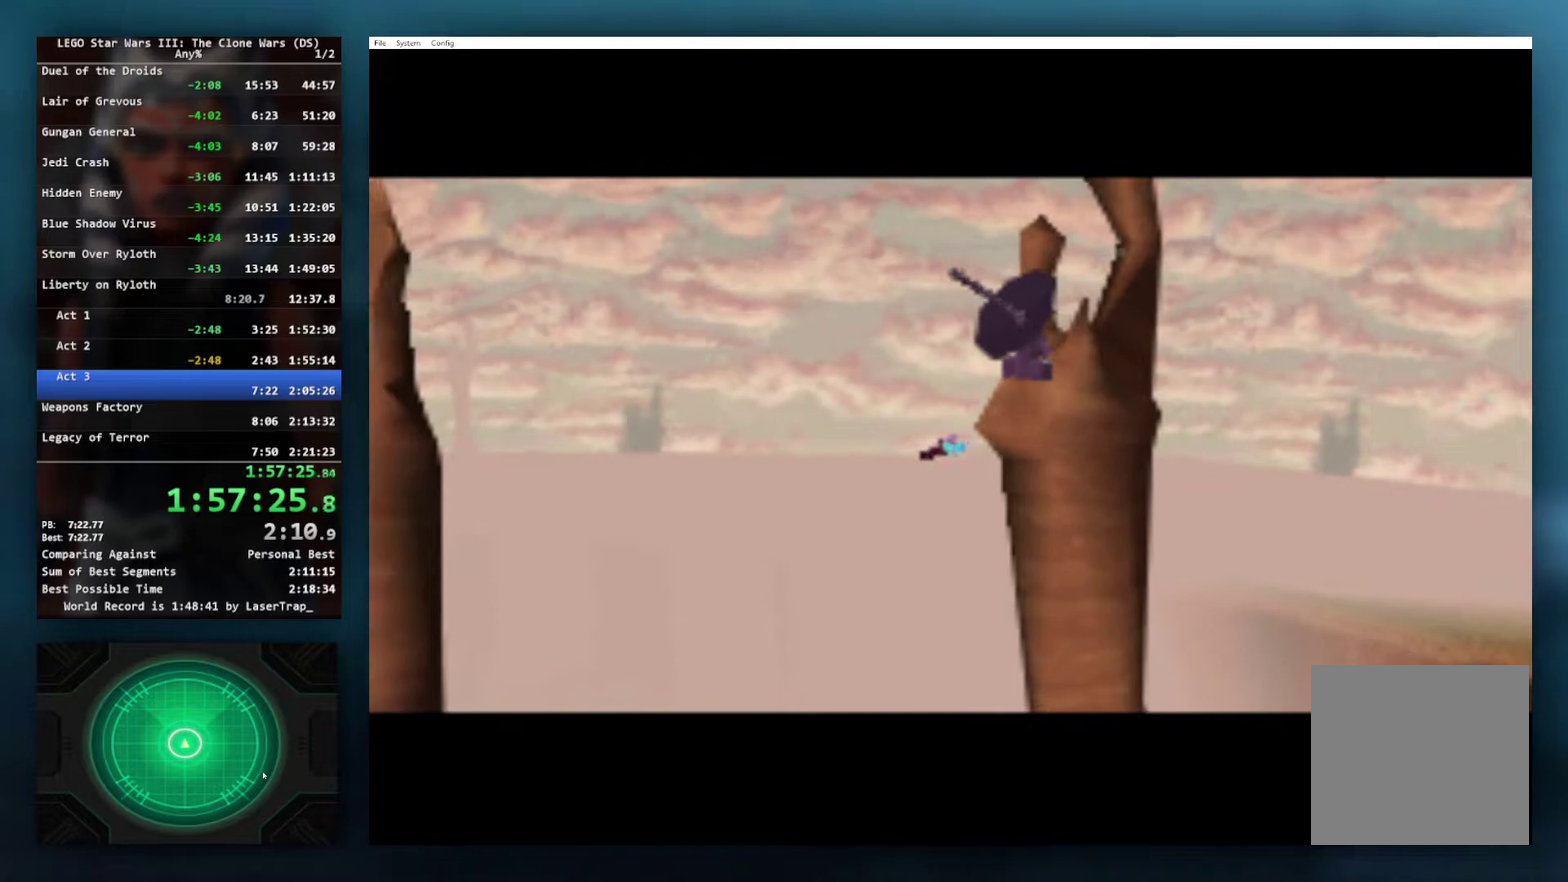
{"buttons": ["X"], "left_stick": "up-left", "right_stick": "center", "events": [[100, "X", "down"], [167, "X", "up"], [483, "X", "down"]]}
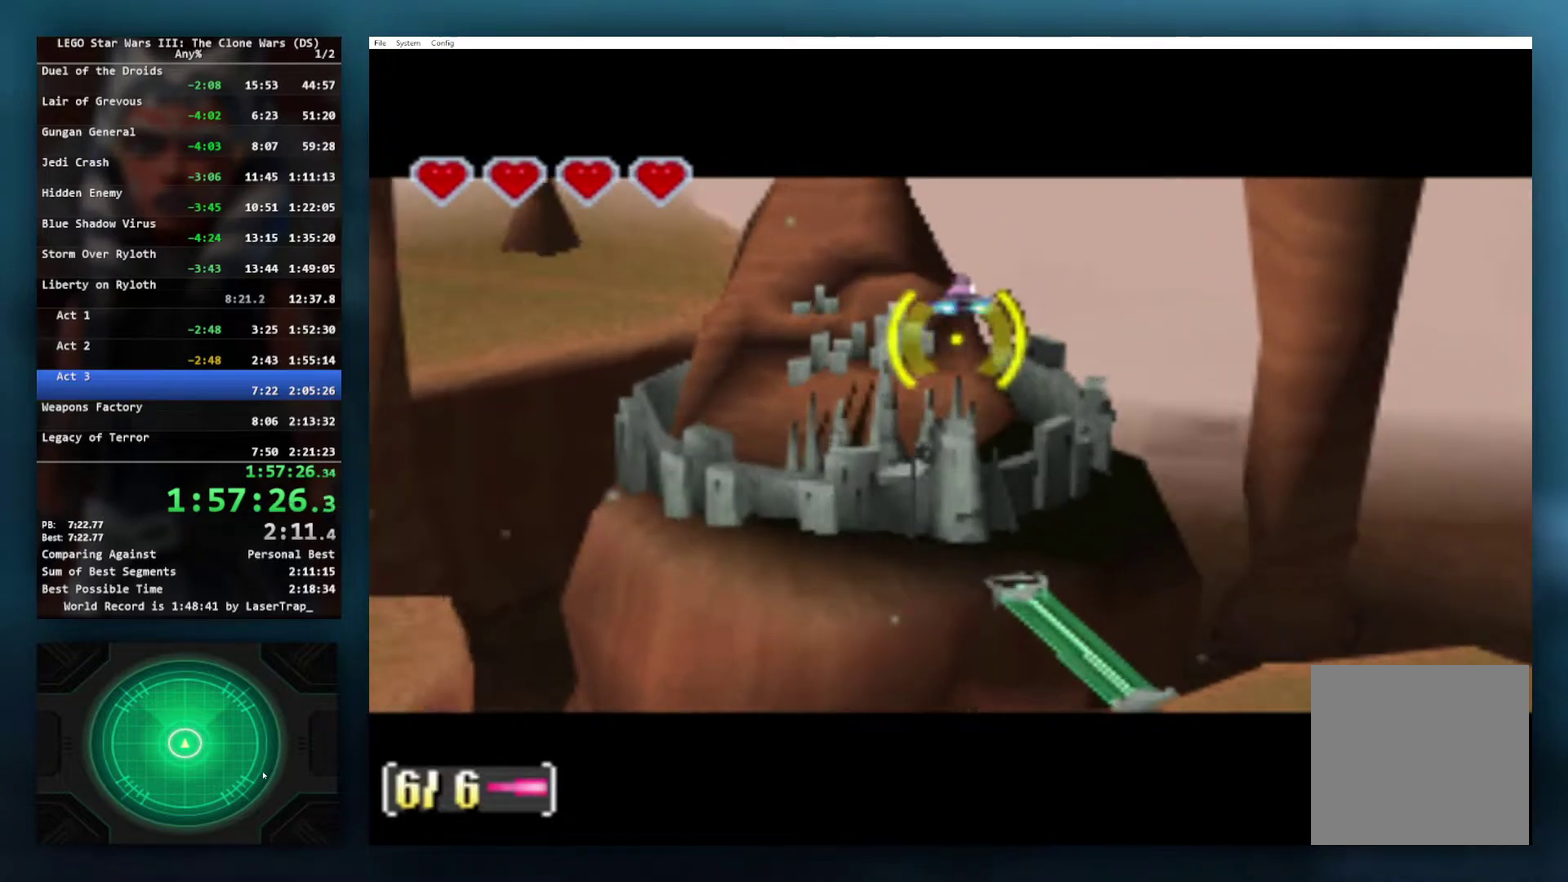
{"buttons": [], "left_stick": "up-left", "right_stick": "center", "events": [[67, "X", "up"], [367, "X", "down"], [417, "X", "up"]]}
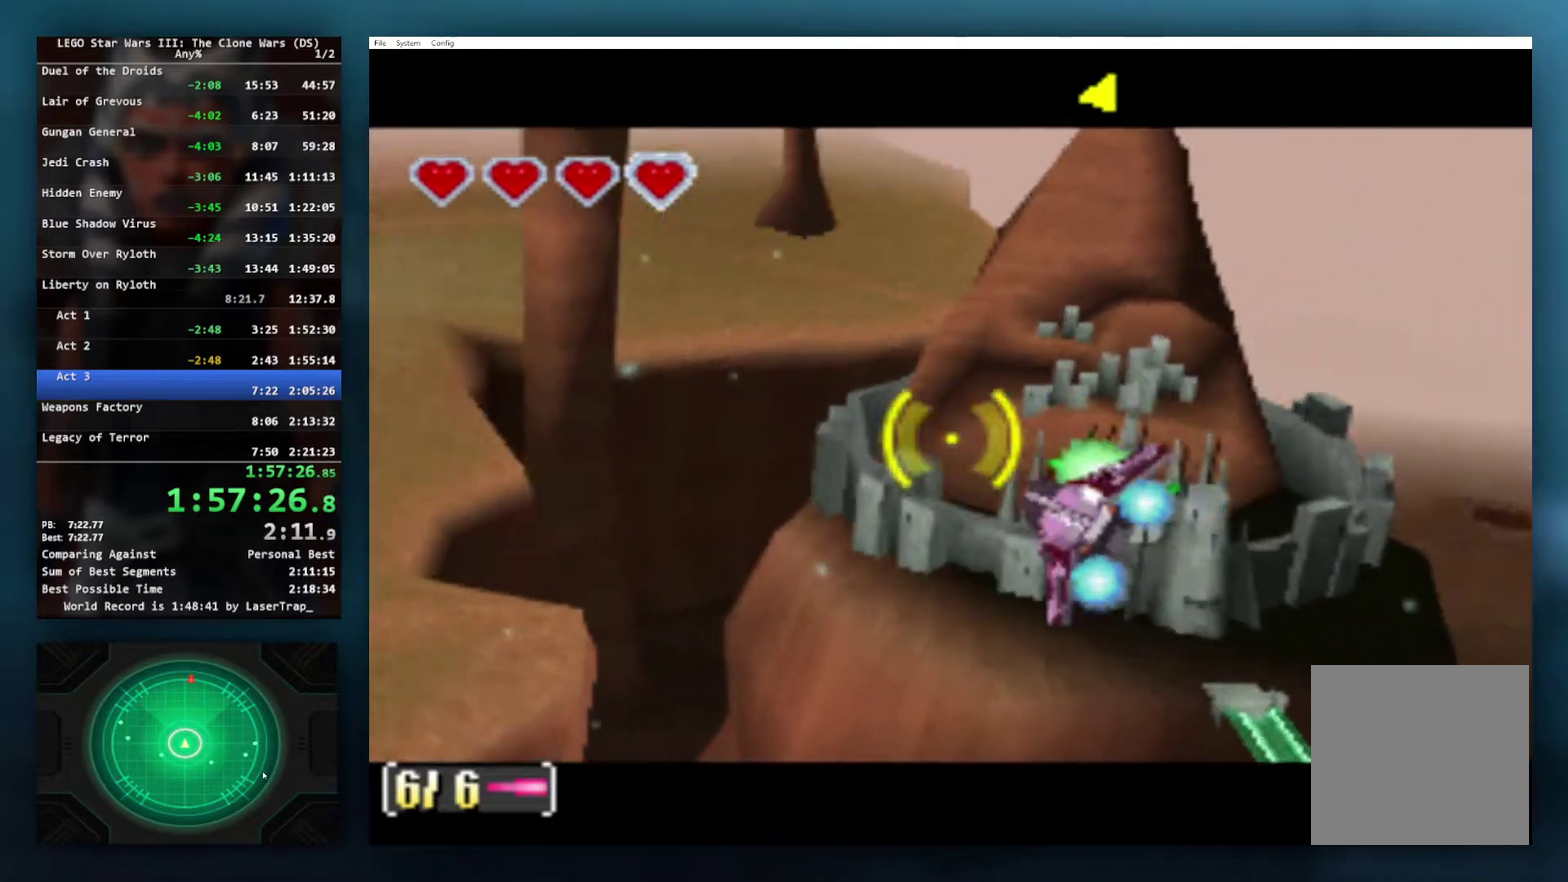
{"buttons": [], "left_stick": "right", "right_stick": "center", "events": [[50, "X", "down"], [100, "X", "up"], [233, "X", "down"], [317, "left_stick", "center"], [417, "X", "up"], [450, "left_stick", "right"]]}
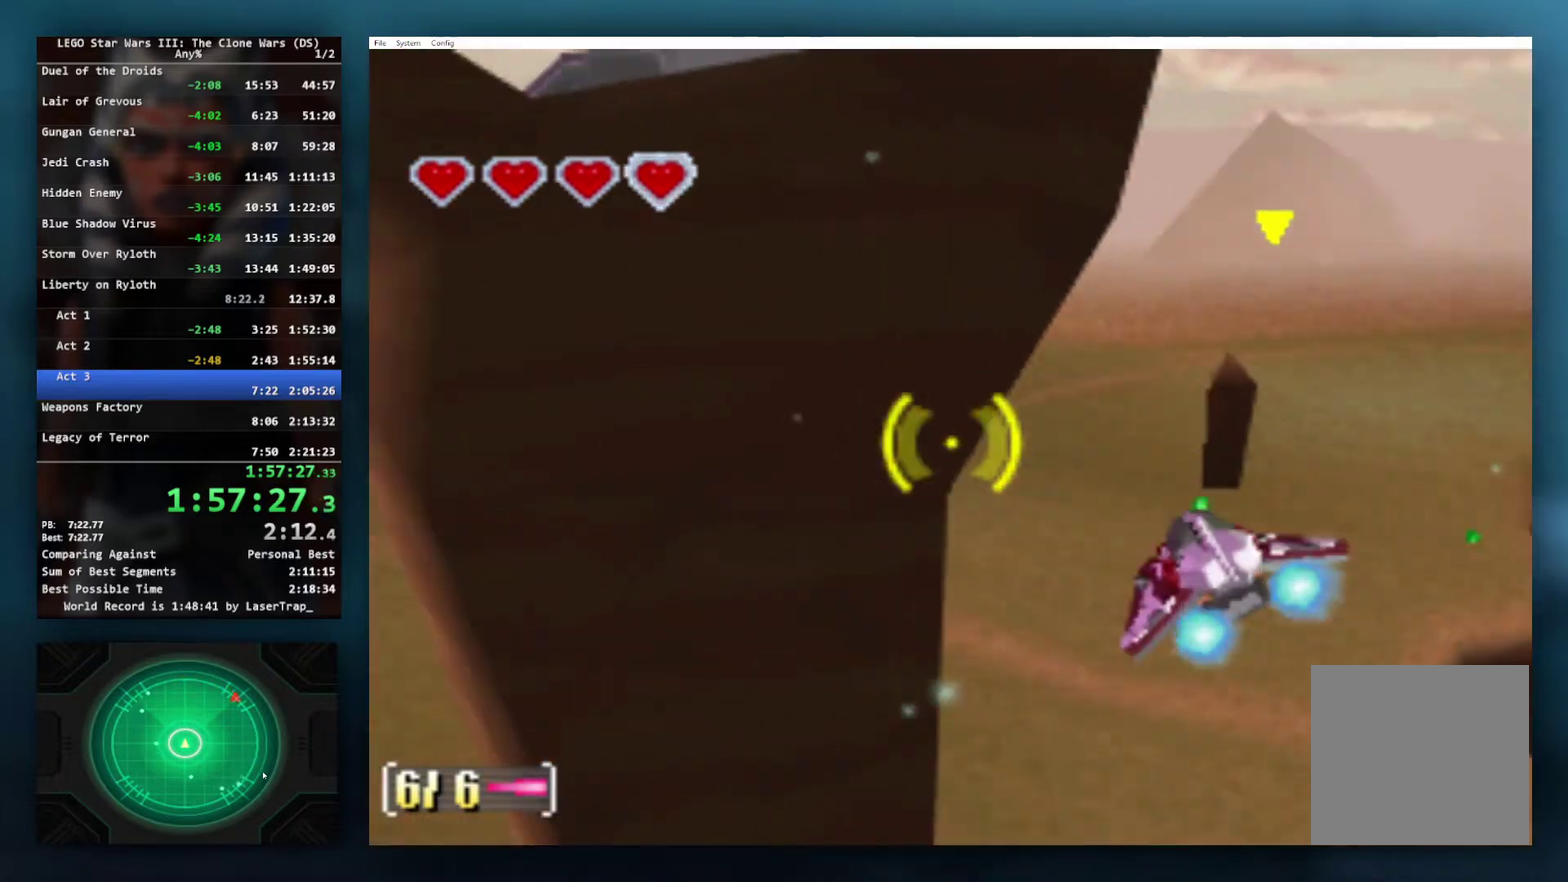
{"buttons": ["X"], "left_stick": "down-right", "right_stick": "center", "events": [[100, "X", "down"], [100, "left_stick", "down-right"]]}
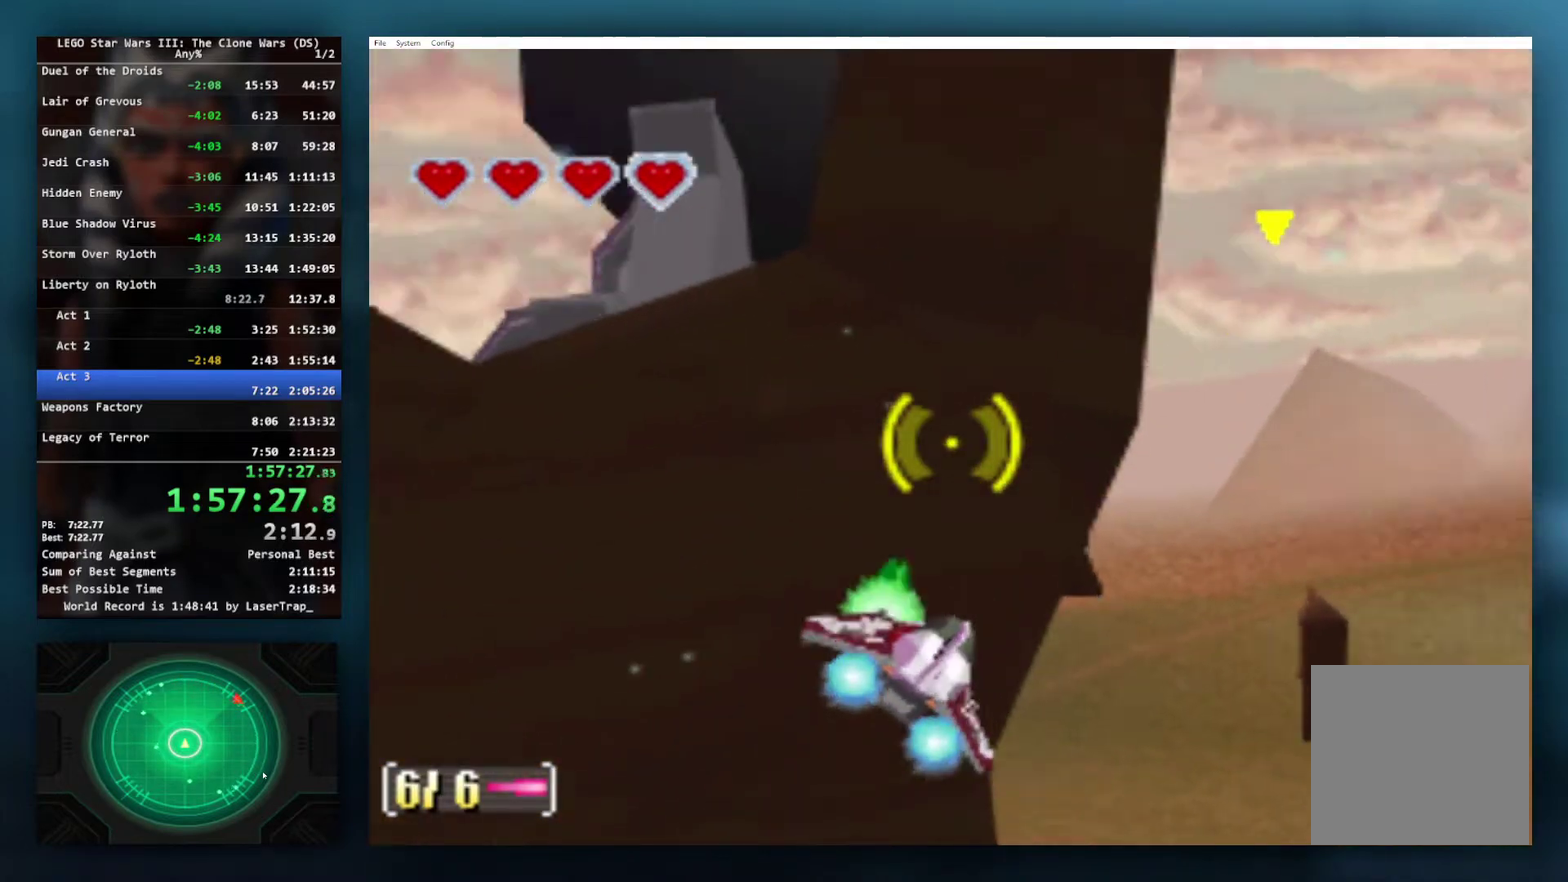
{"buttons": ["X"], "left_stick": "center", "right_stick": "center", "events": [[50, "left_stick", "right"], [450, "left_stick", "center"]]}
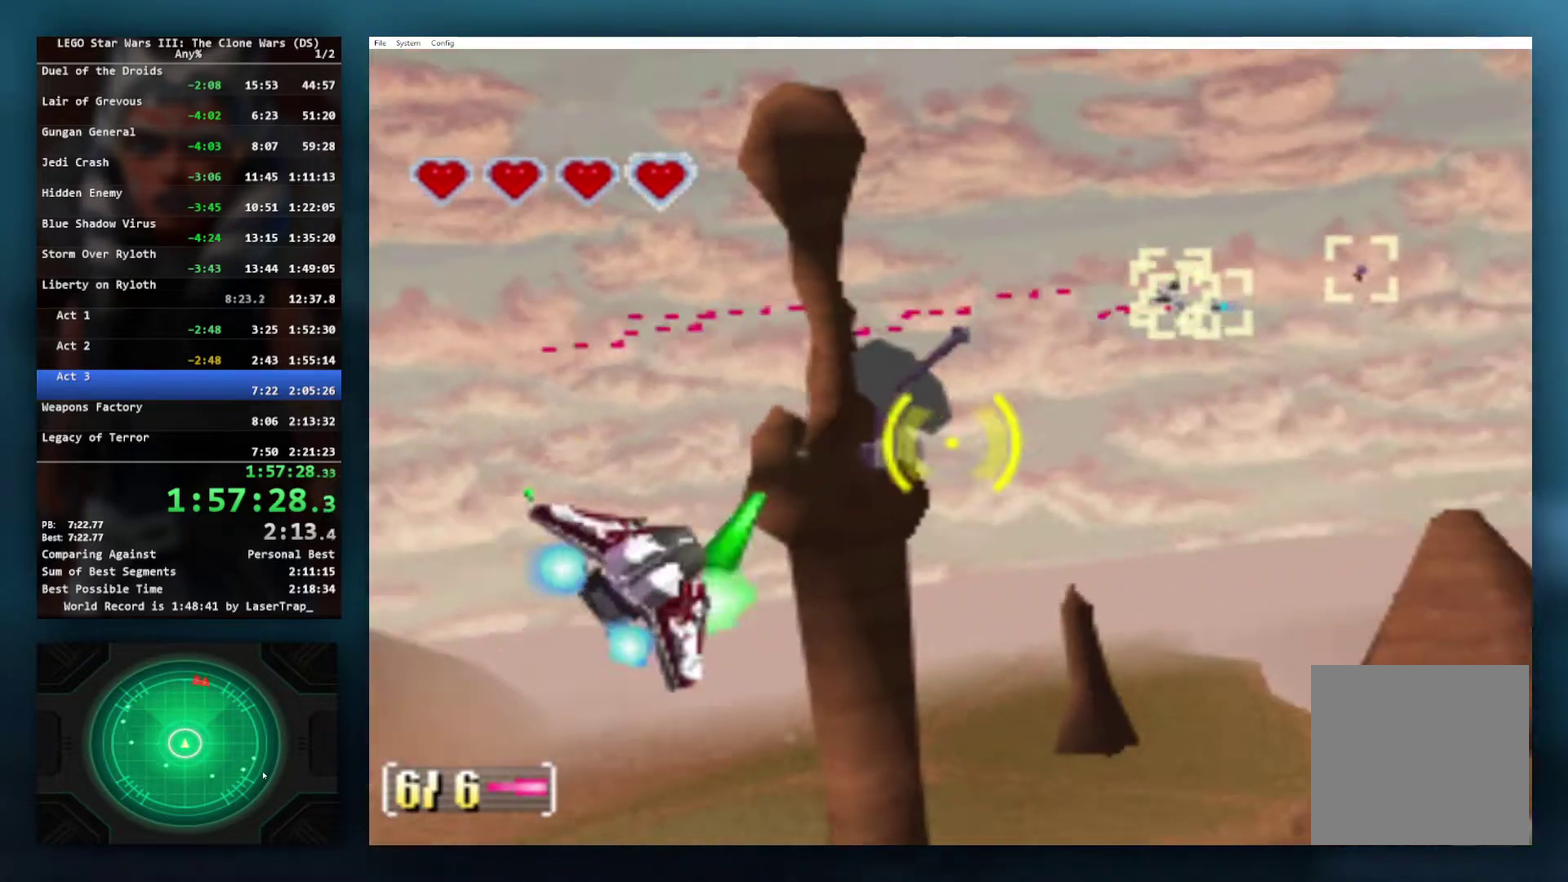
{"buttons": ["X"], "left_stick": "down-left", "right_stick": "center", "events": [[133, "left_stick", "right"], [233, "left_stick", "center"], [300, "left_stick", "down-left"]]}
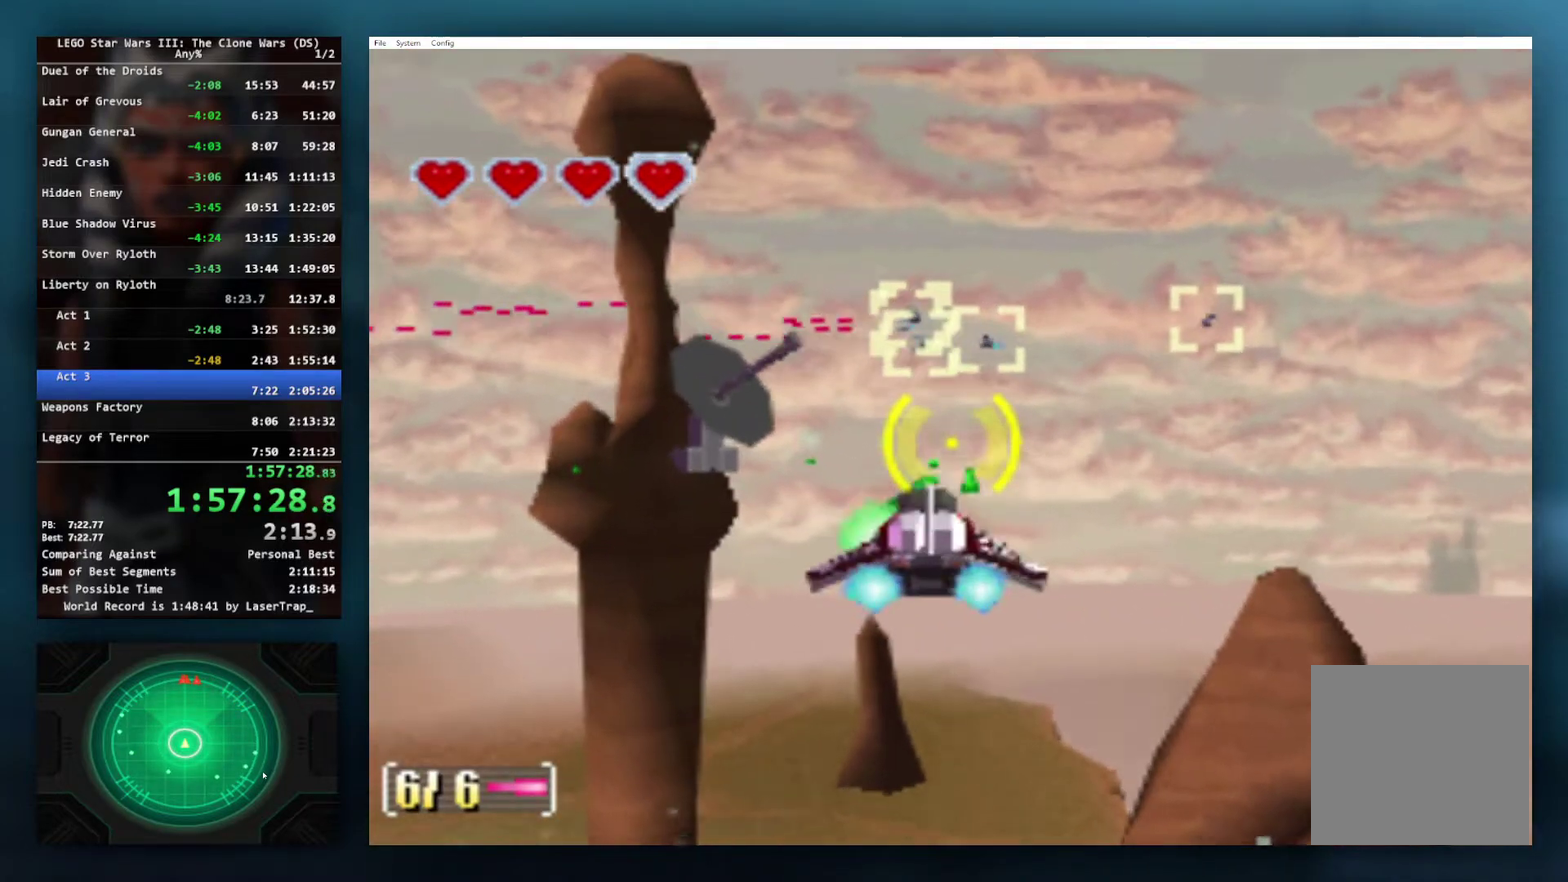
{"buttons": [], "left_stick": "left", "right_stick": "center", "events": [[67, "left_stick", "center"], [333, "X", "up"], [383, "left_stick", "left"]]}
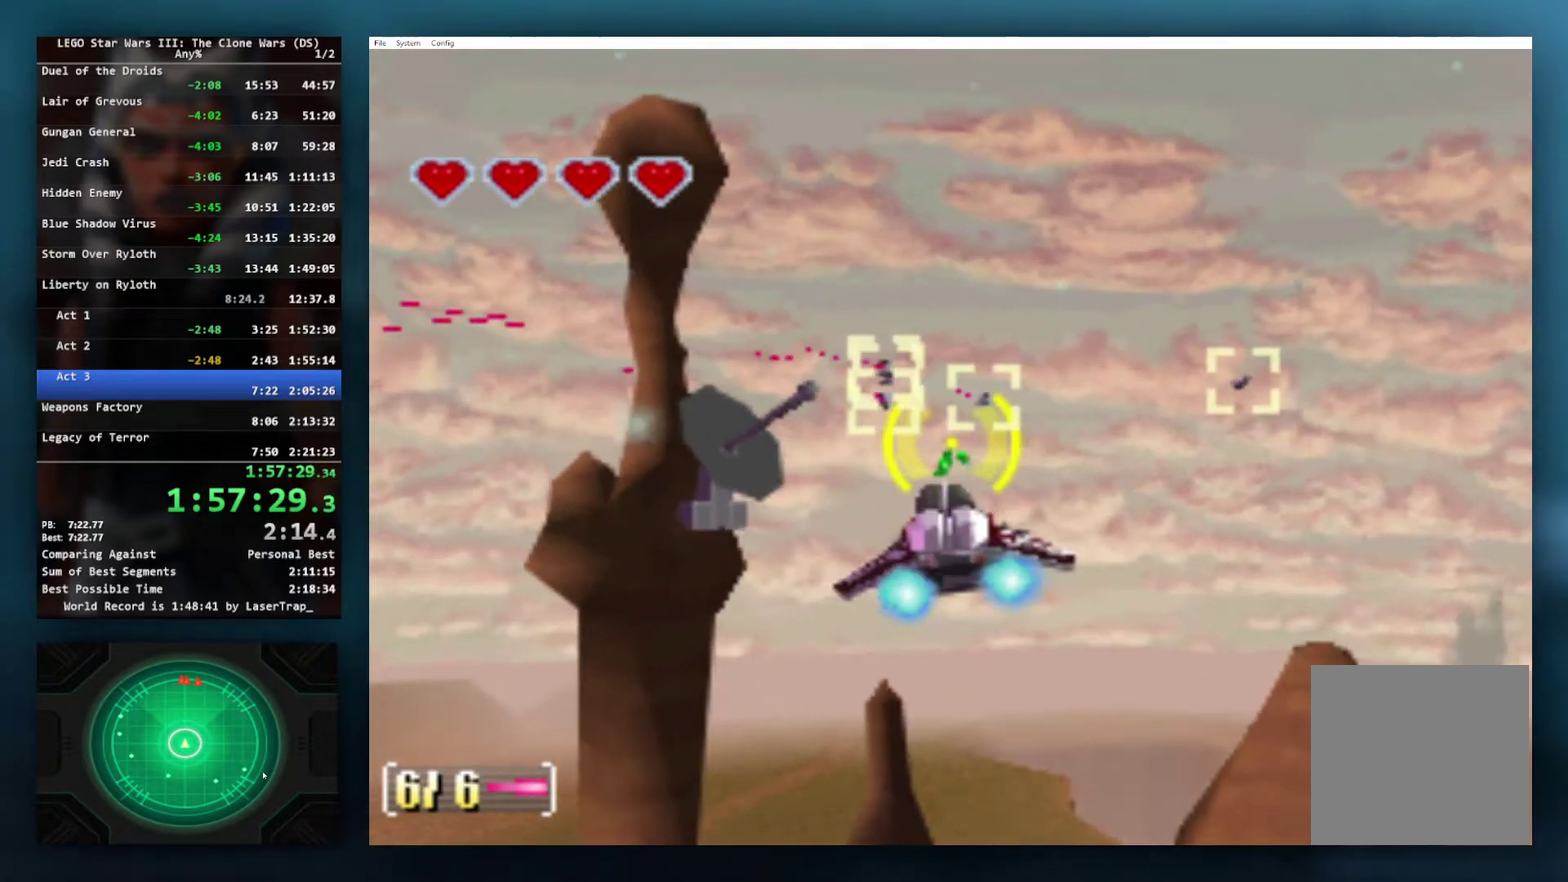
{"buttons": ["B"], "left_stick": "center", "right_stick": "center", "events": [[67, "left_stick", "center"], [117, "B", "down"], [233, "left_stick", "down"], [367, "left_stick", "center"]]}
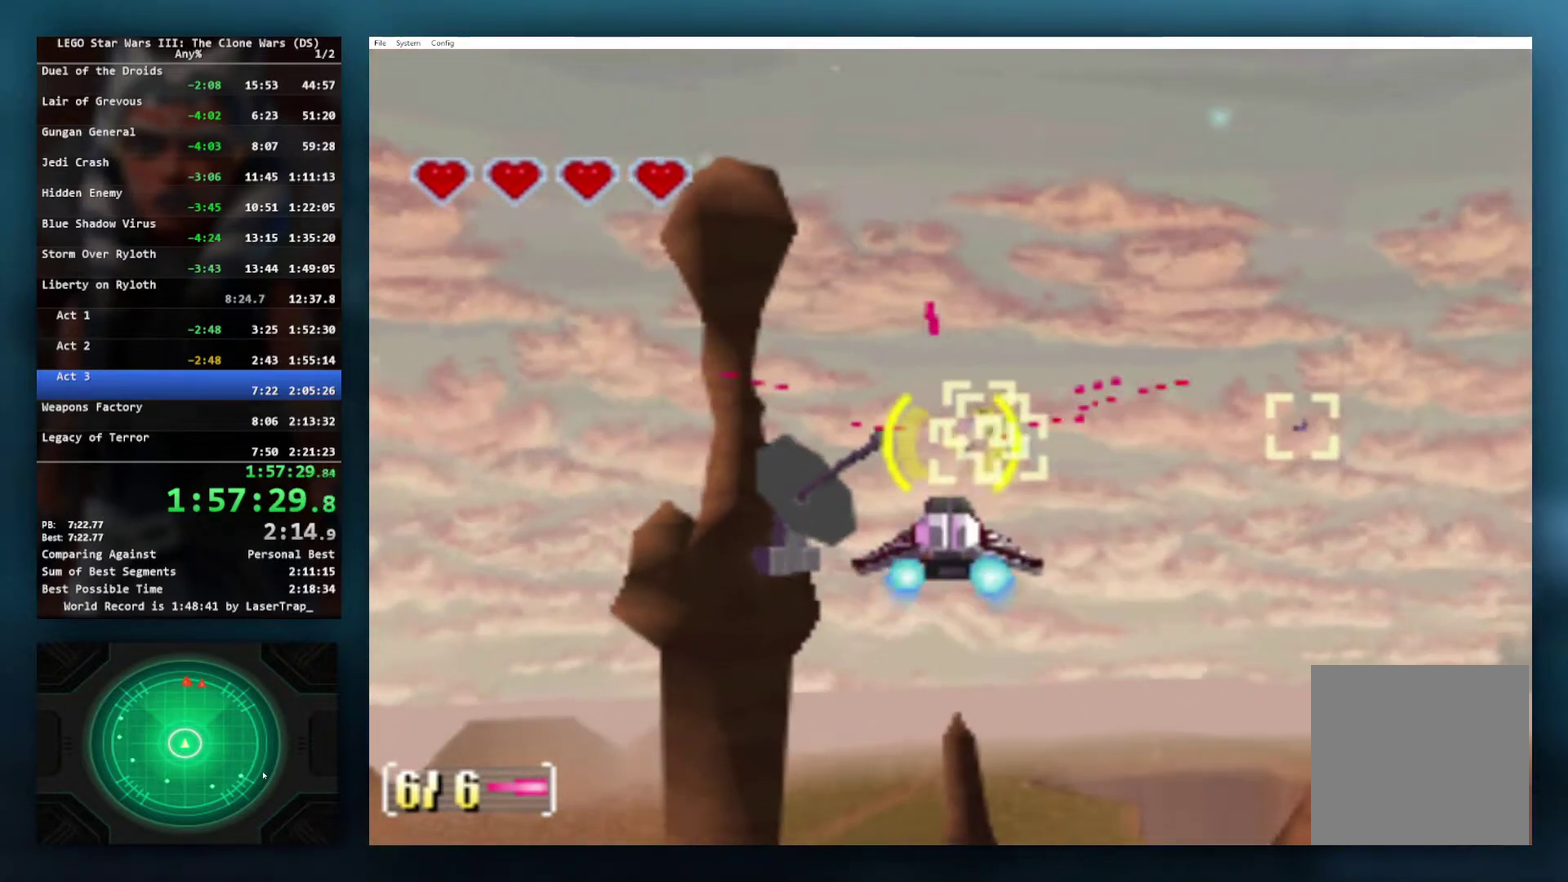
{"buttons": ["B", "X"], "left_stick": "center", "right_stick": "center", "events": [[217, "left_stick", "right"], [300, "left_stick", "up-right"], [400, "left_stick", "center"], [483, "X", "down"]]}
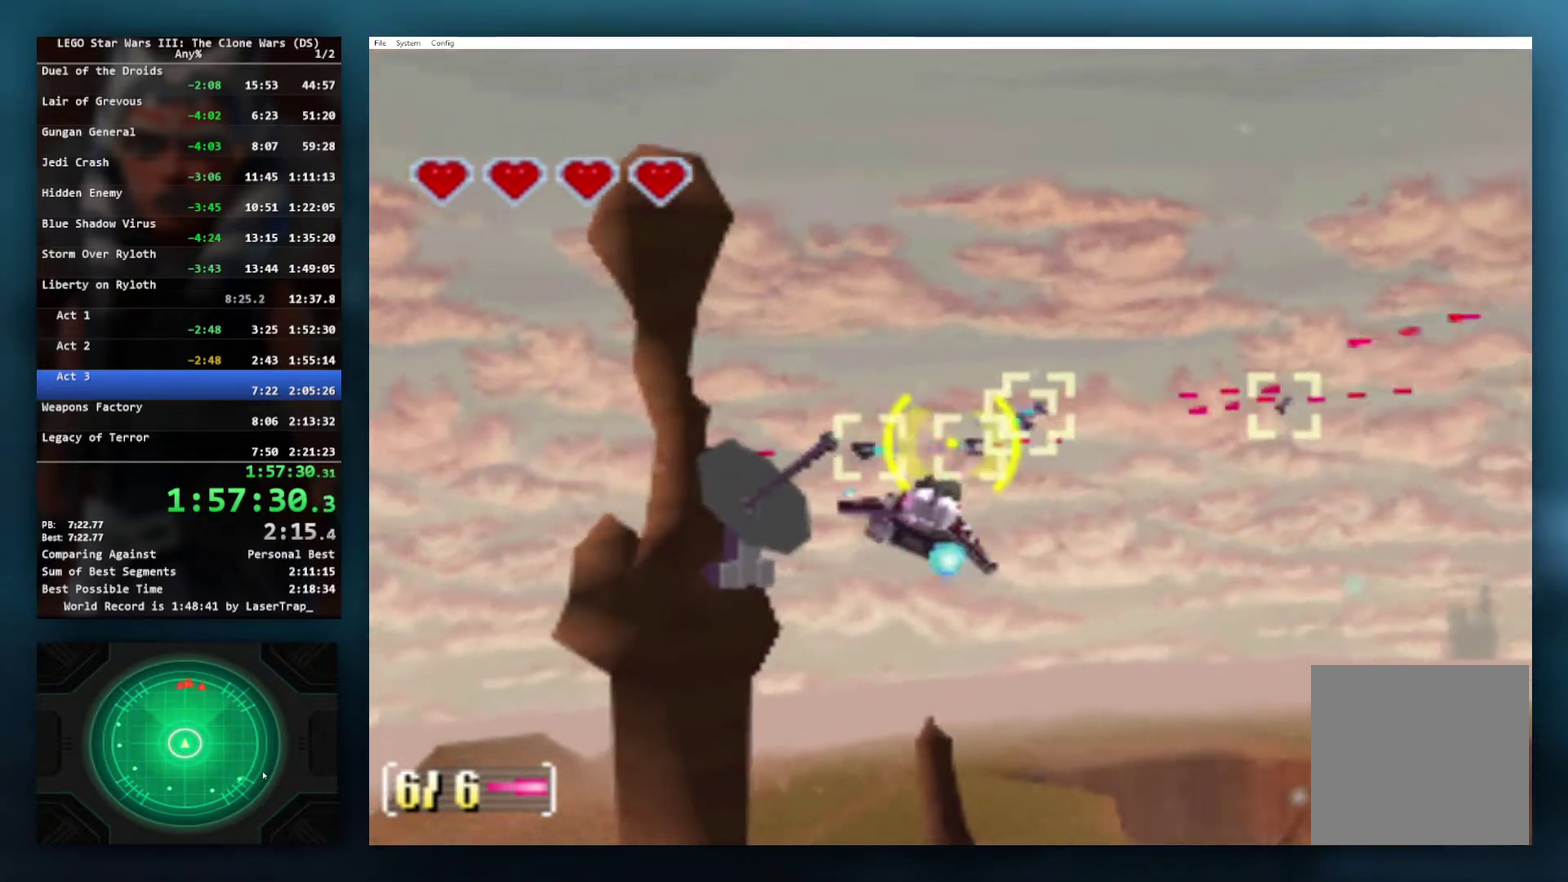
{"buttons": ["X"], "left_stick": "center", "right_stick": "center", "events": [[67, "B", "up"], [67, "left_stick", "right"], [283, "left_stick", "center"]]}
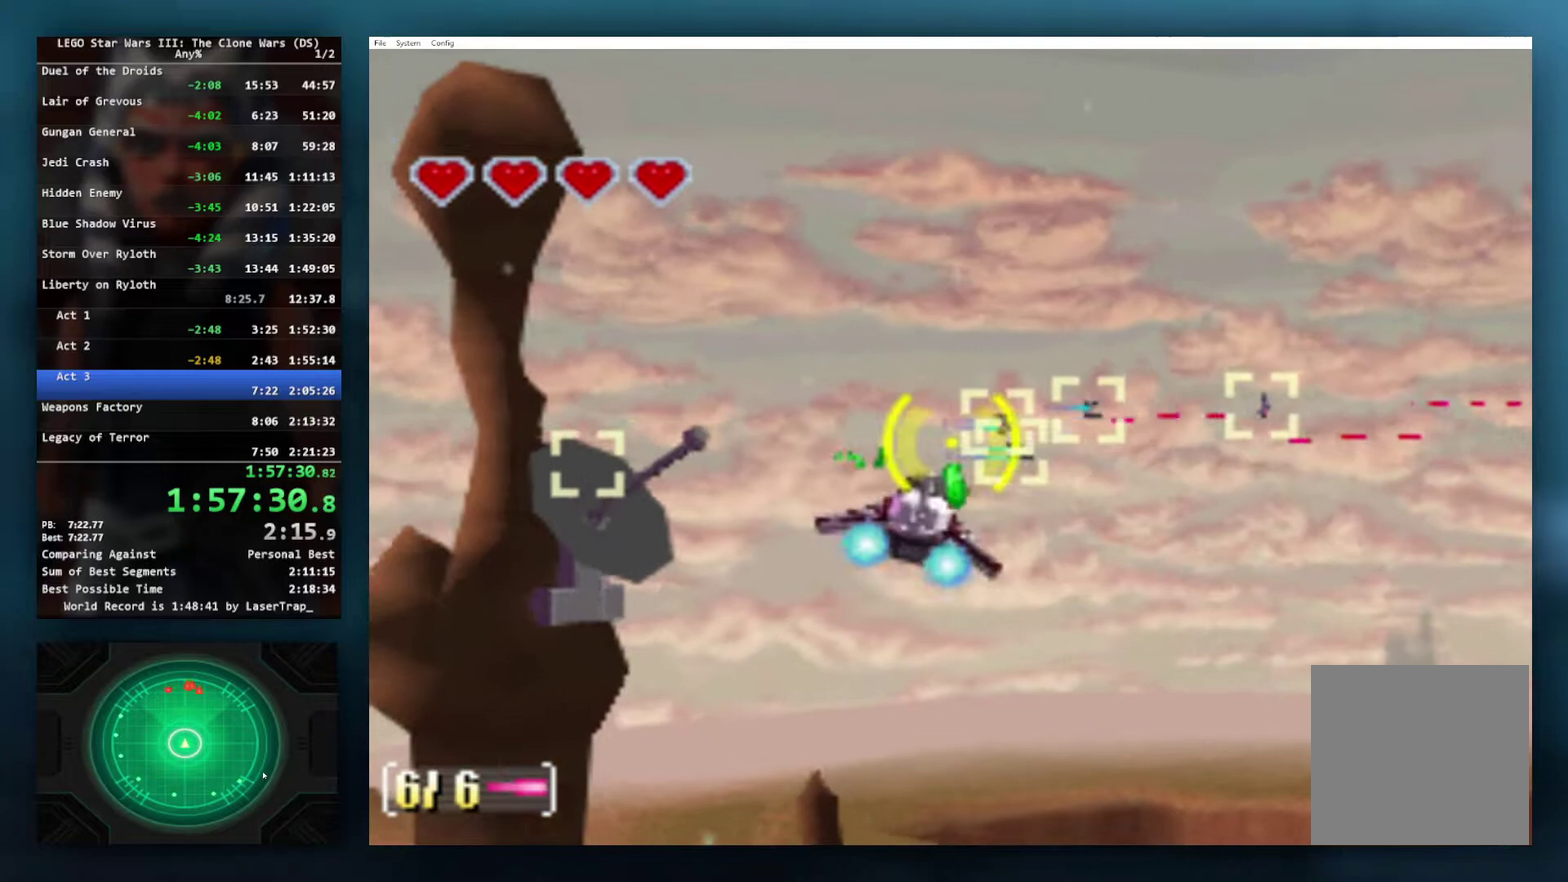
{"buttons": ["X"], "left_stick": "right", "right_stick": "center", "events": [[83, "left_stick", "right"], [233, "B", "down"], [333, "left_stick", "center"], [433, "B", "up"], [483, "left_stick", "right"]]}
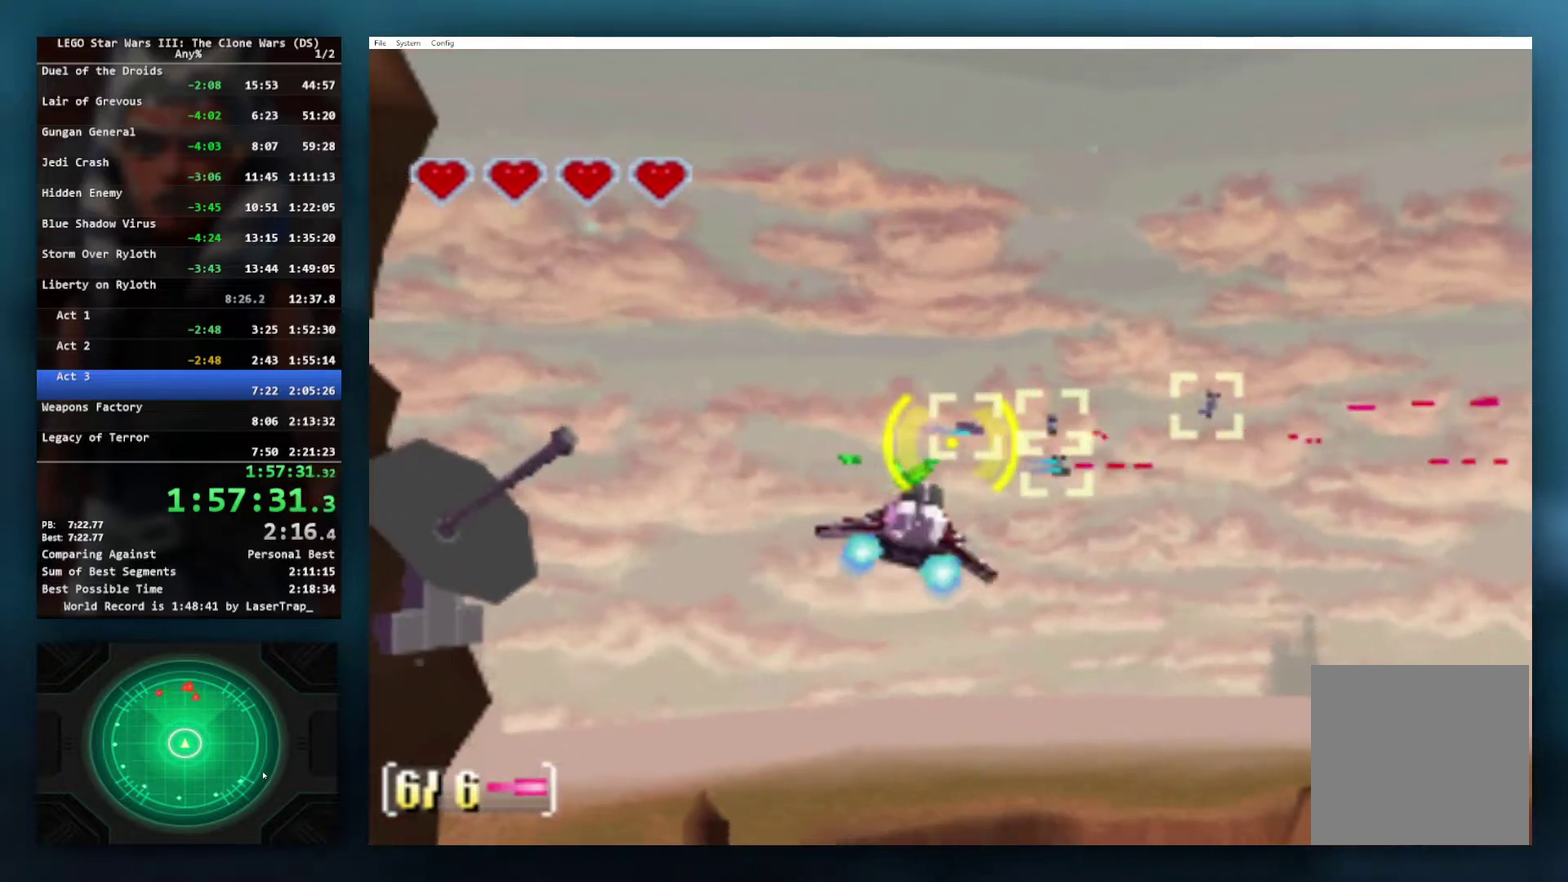
{"buttons": ["X"], "left_stick": "center", "right_stick": "center", "events": [[183, "left_stick", "center"]]}
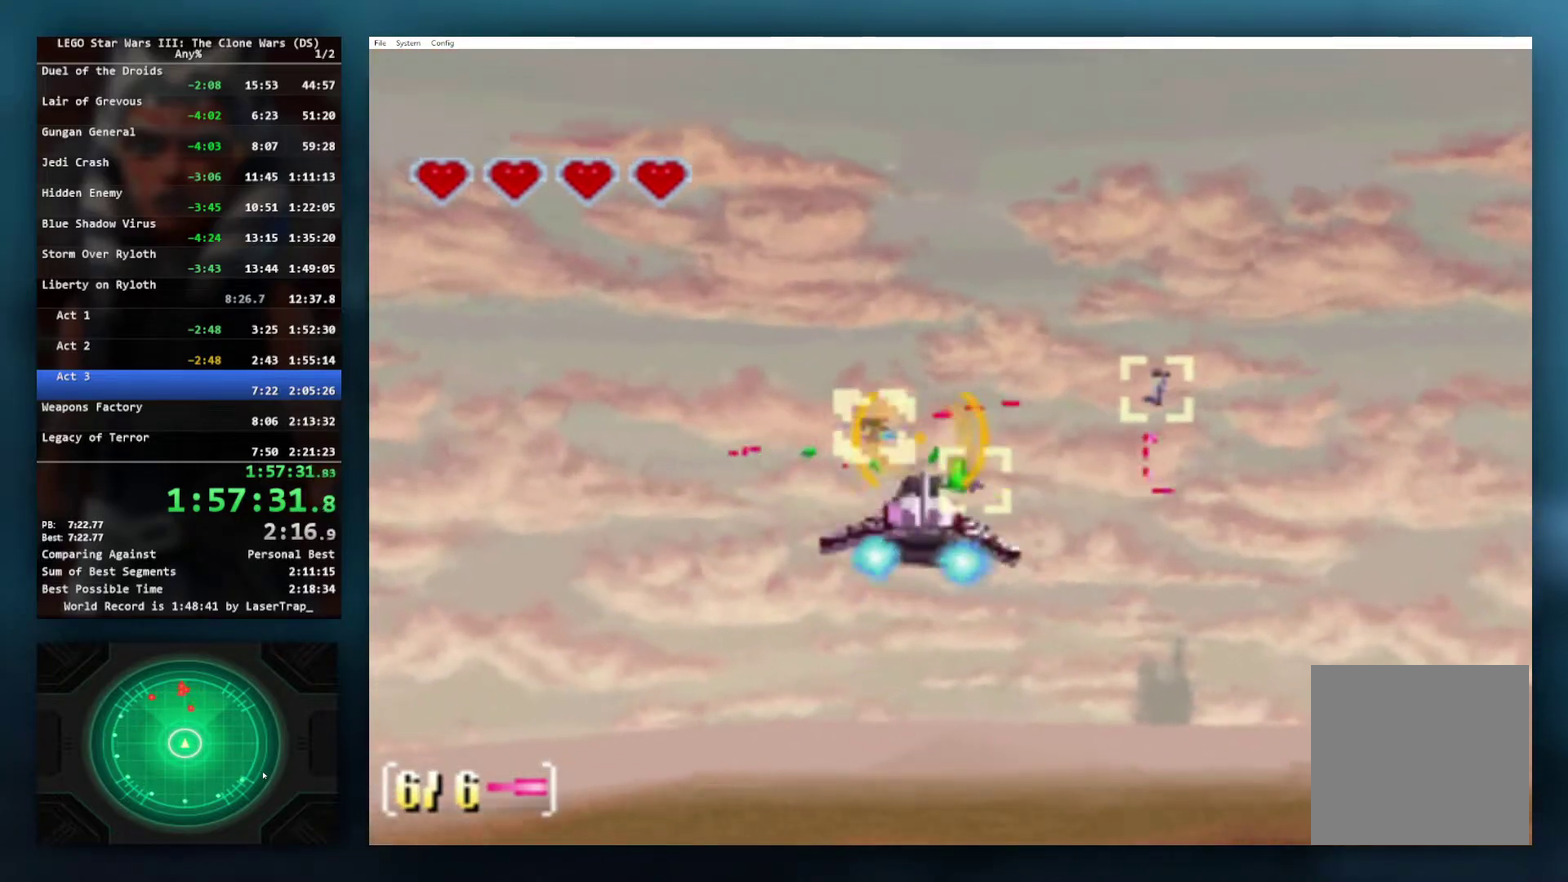
{"buttons": ["X"], "left_stick": "left", "right_stick": "center", "events": [[67, "left_stick", "right"], [117, "left_stick", "center"], [417, "left_stick", "left"]]}
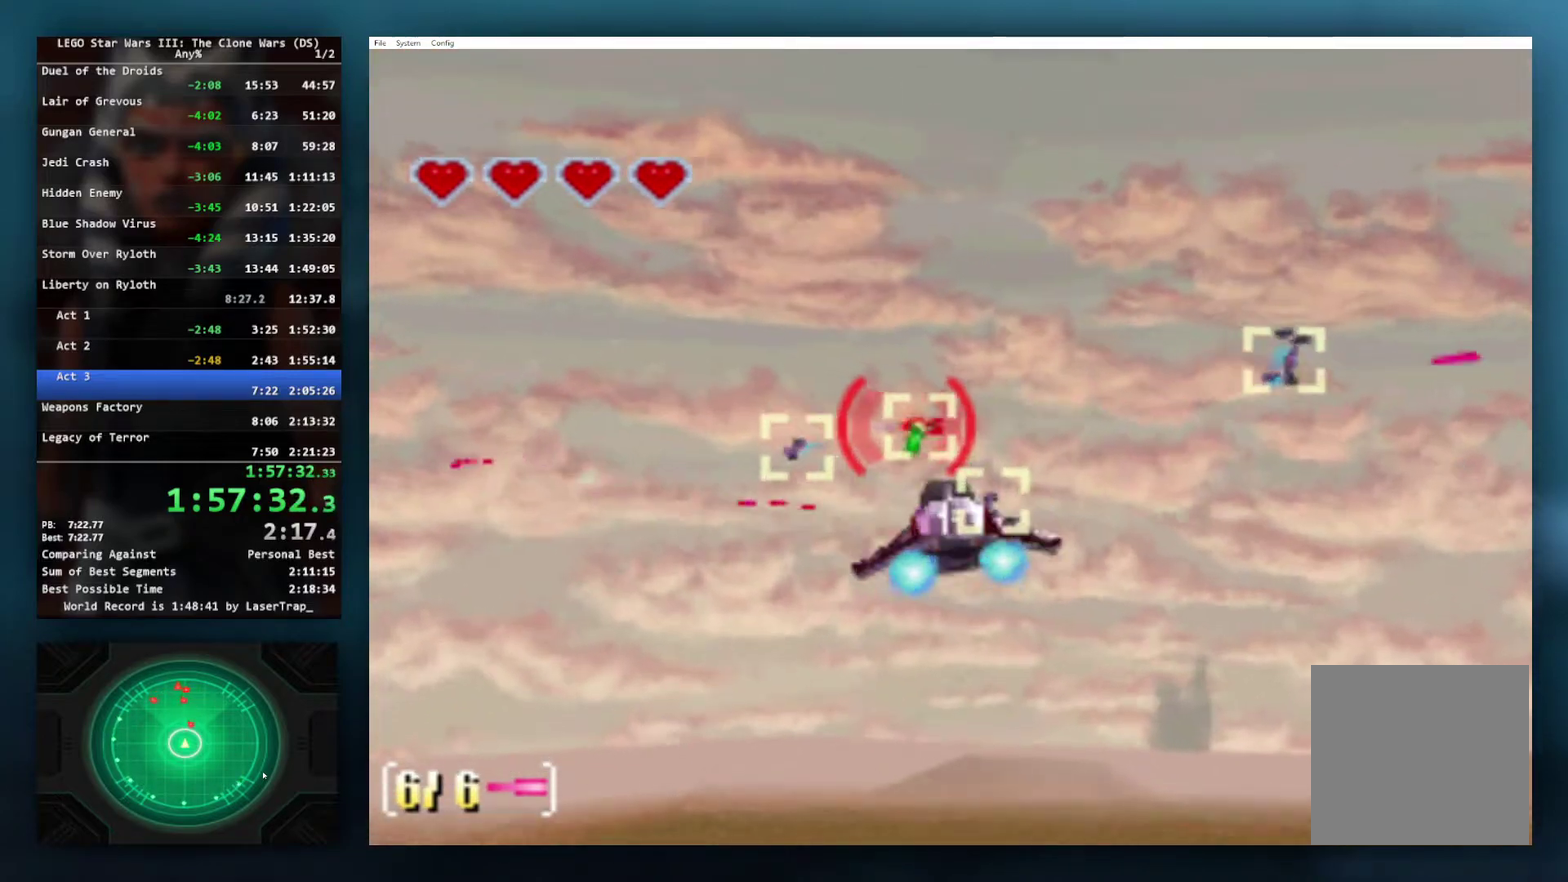
{"buttons": ["X"], "left_stick": "center", "right_stick": "center", "events": [[50, "left_stick", "center"]]}
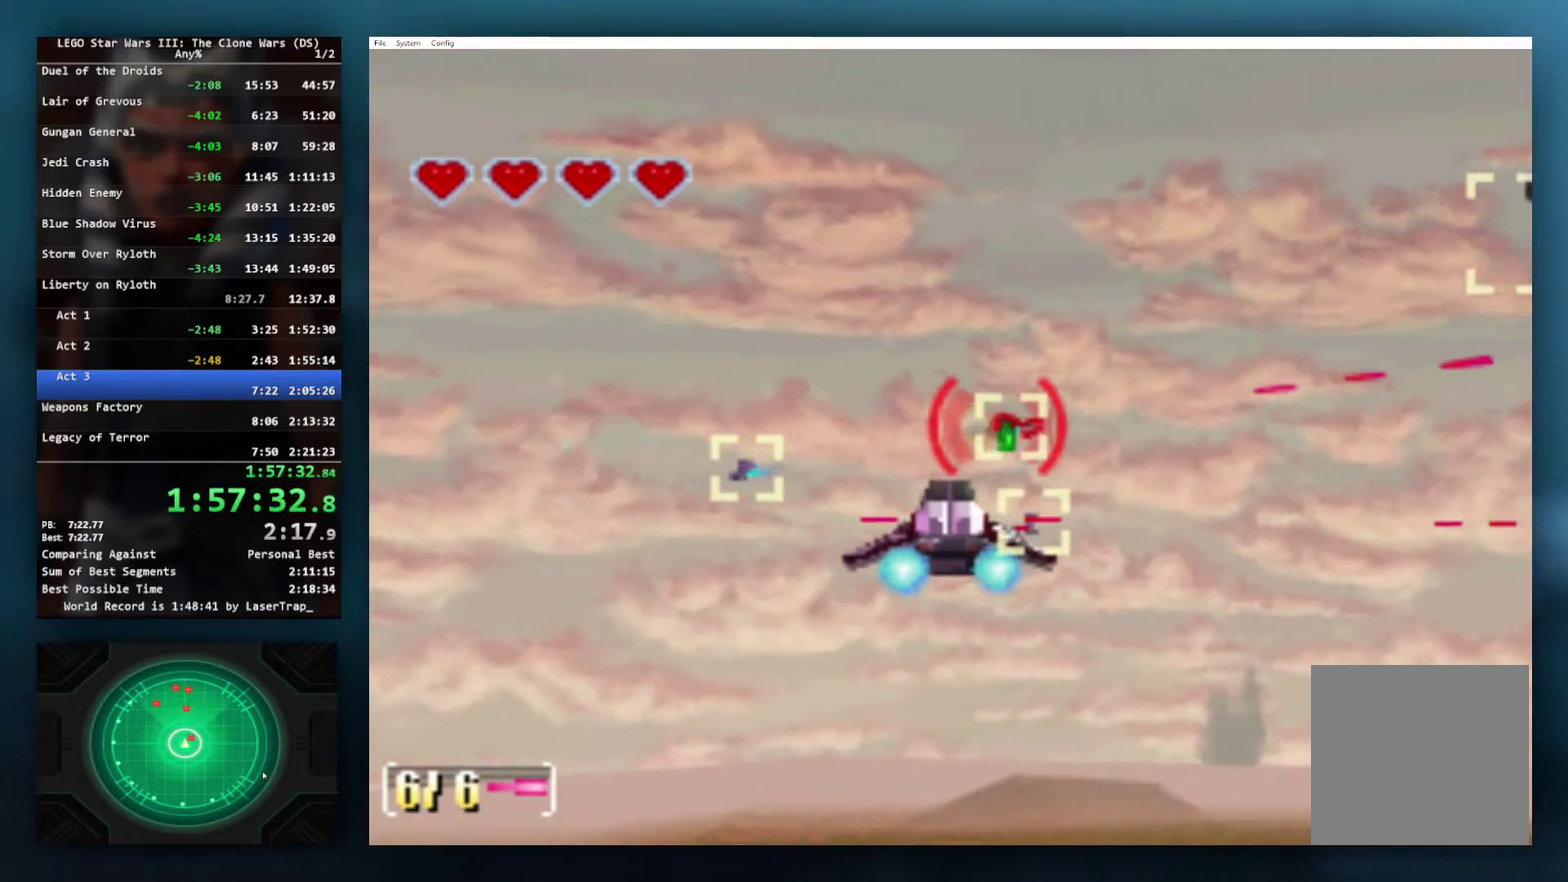
{"buttons": ["X"], "left_stick": "center", "right_stick": "center", "events": [[17, "left_stick", "right"], [167, "left_stick", "center"]]}
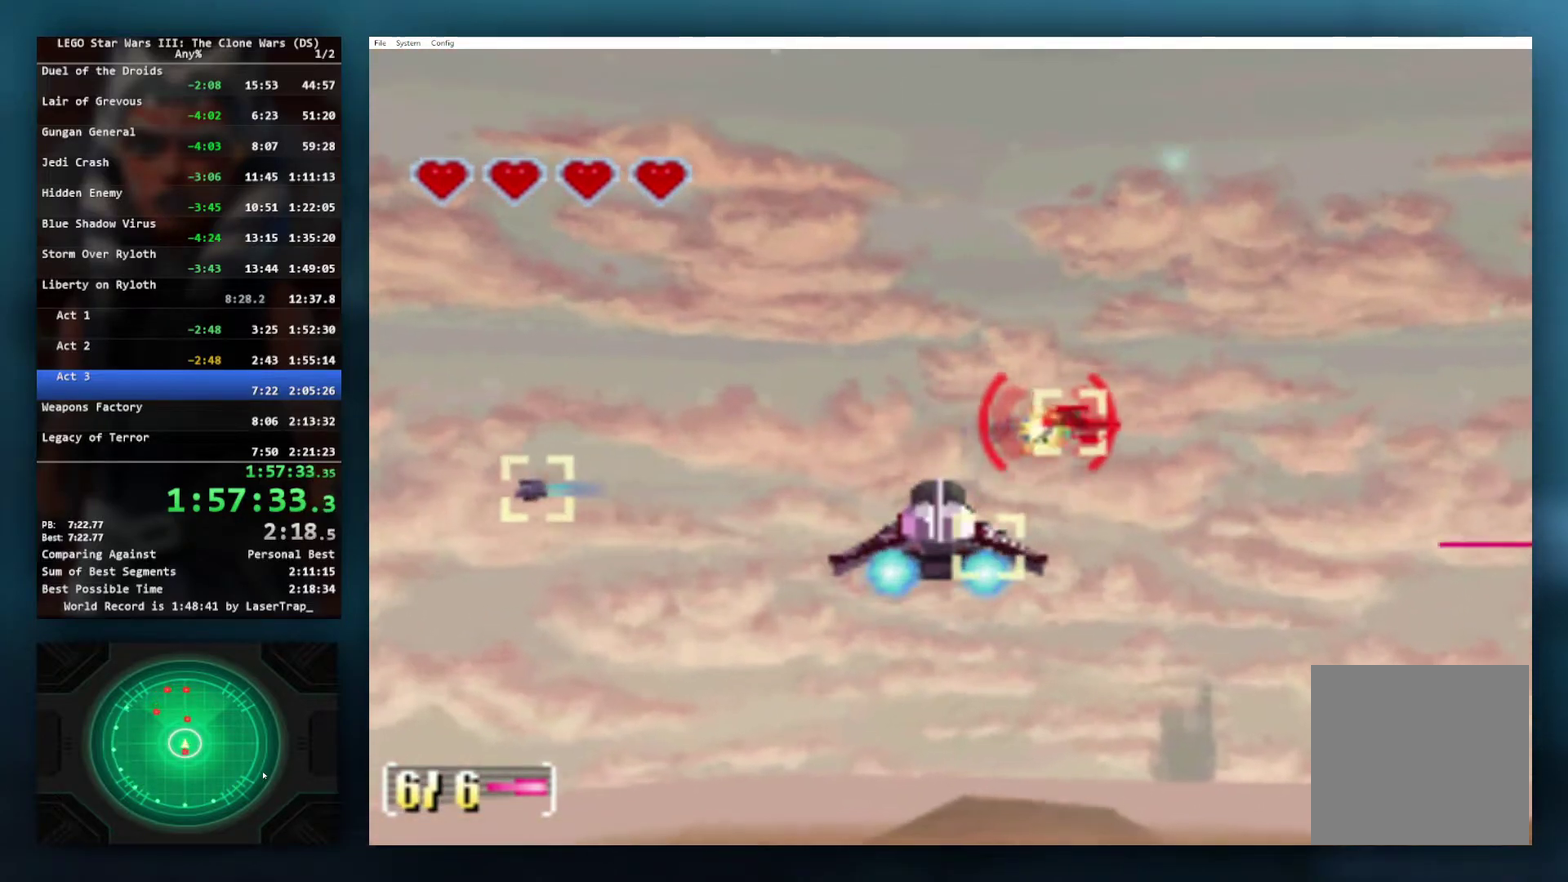
{"buttons": ["X"], "left_stick": "right", "right_stick": "center", "events": [[17, "left_stick", "up-right"], [217, "left_stick", "center"], [400, "left_stick", "right"]]}
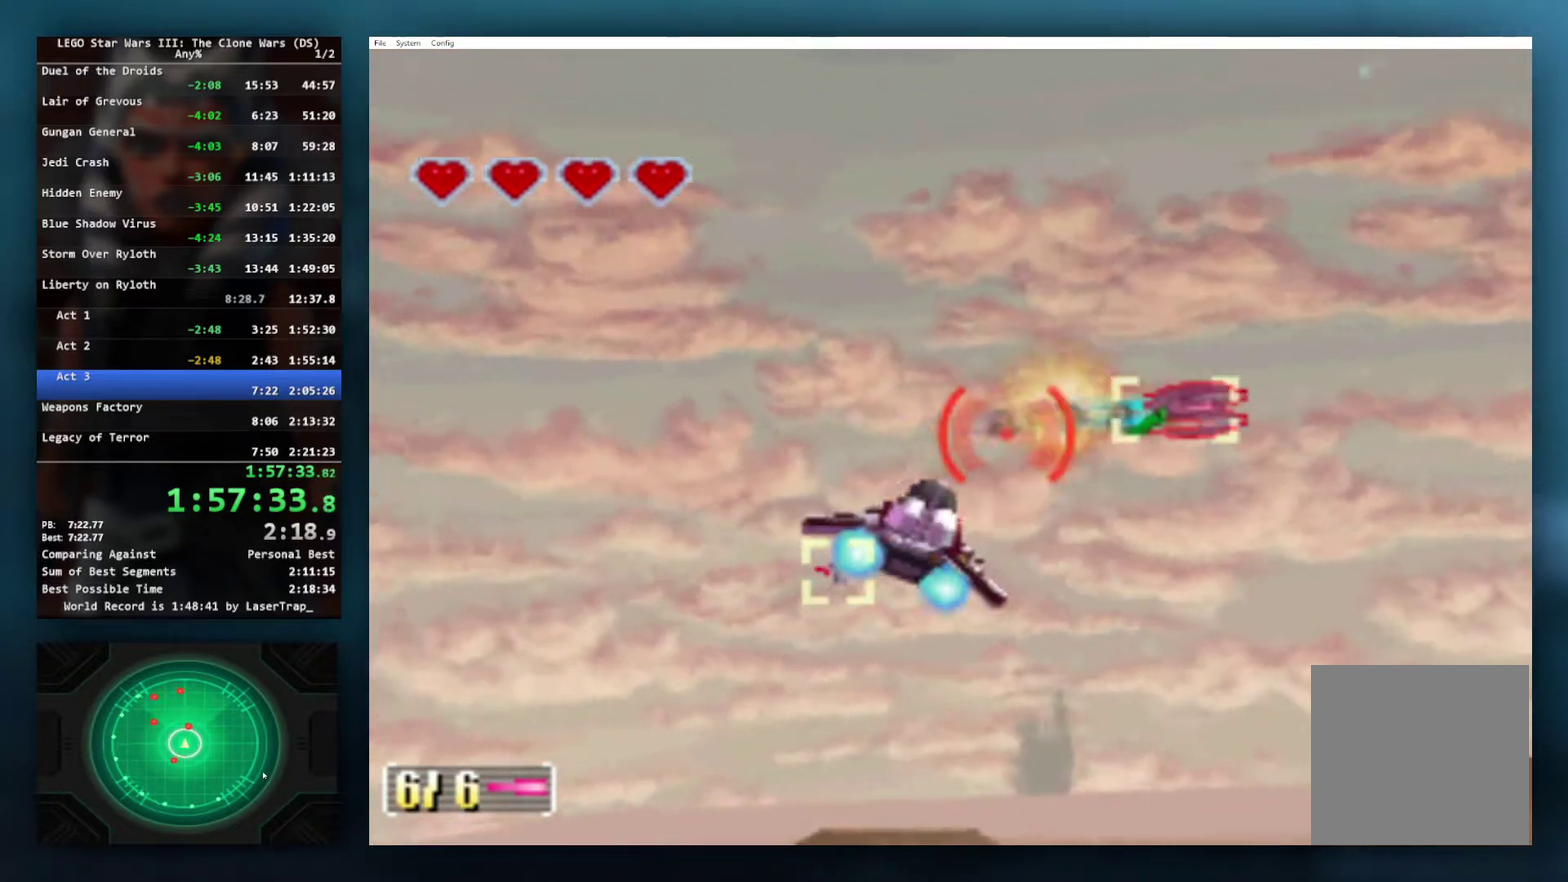
{"buttons": ["X"], "left_stick": "left", "right_stick": "center", "events": [[417, "left_stick", "left"]]}
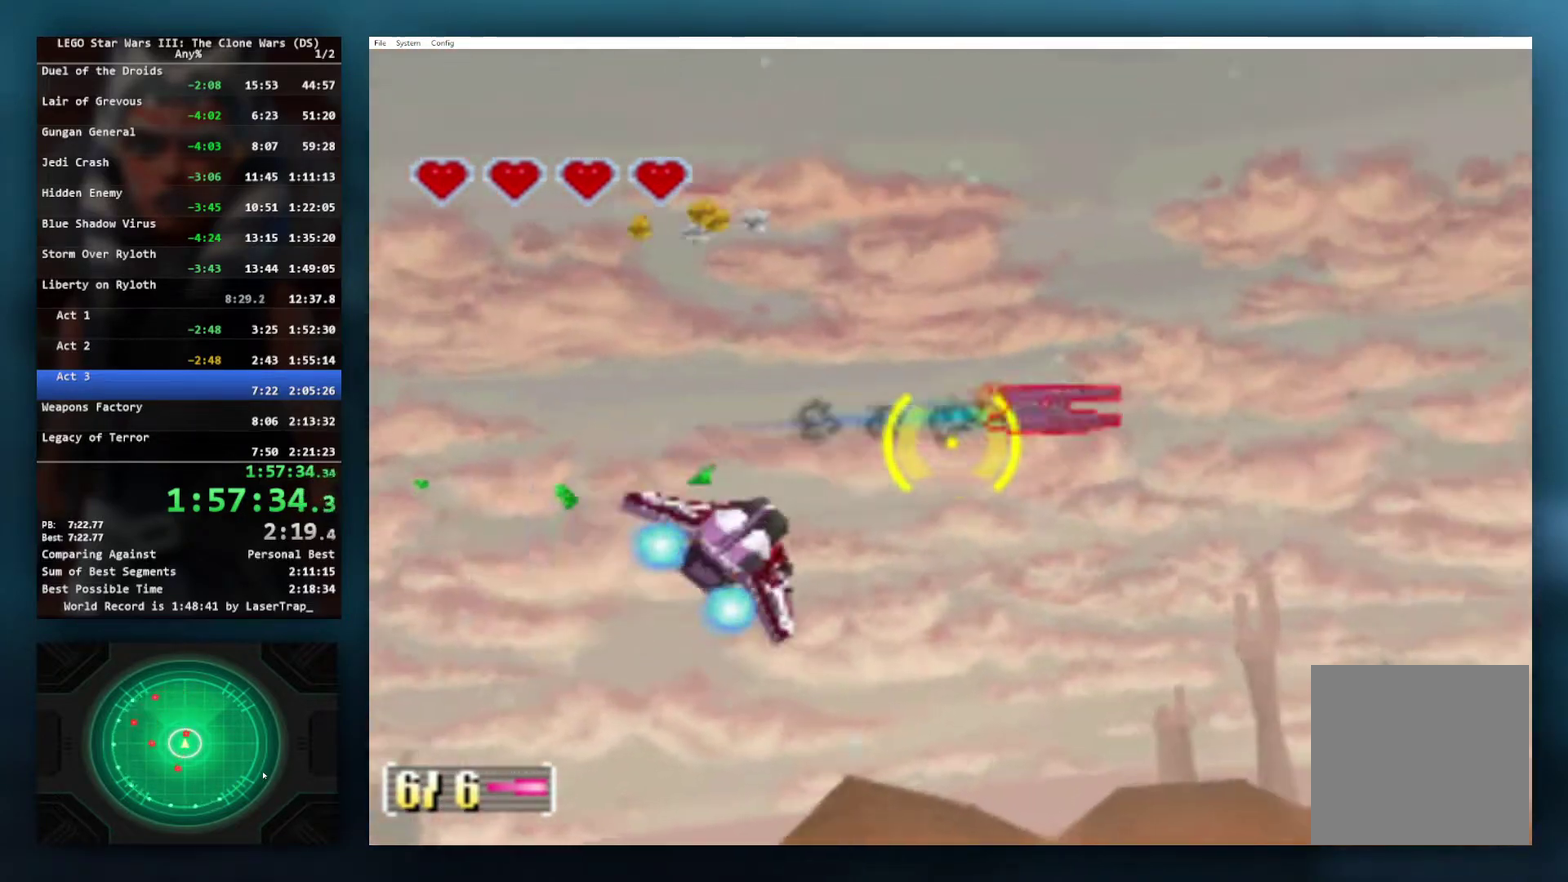
{"buttons": ["X"], "left_stick": "left", "right_stick": "center", "events": [[183, "left_stick", "up-left"], [350, "left_stick", "left"]]}
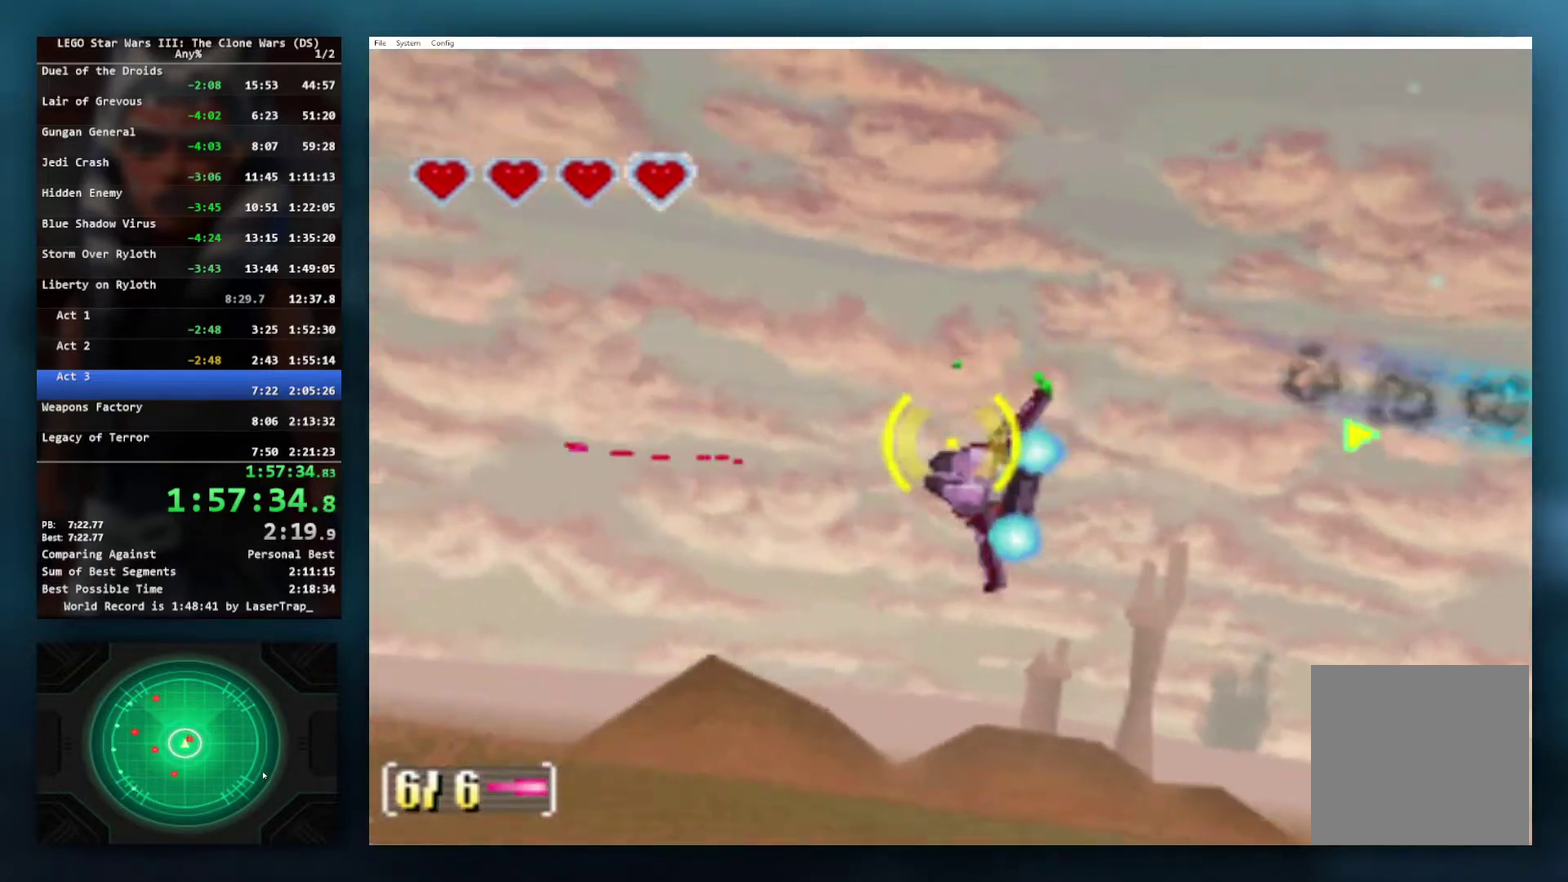
{"buttons": ["X"], "left_stick": "down", "right_stick": "center", "events": [[50, "left_stick", "up-left"], [233, "left_stick", "center"], [317, "left_stick", "down"]]}
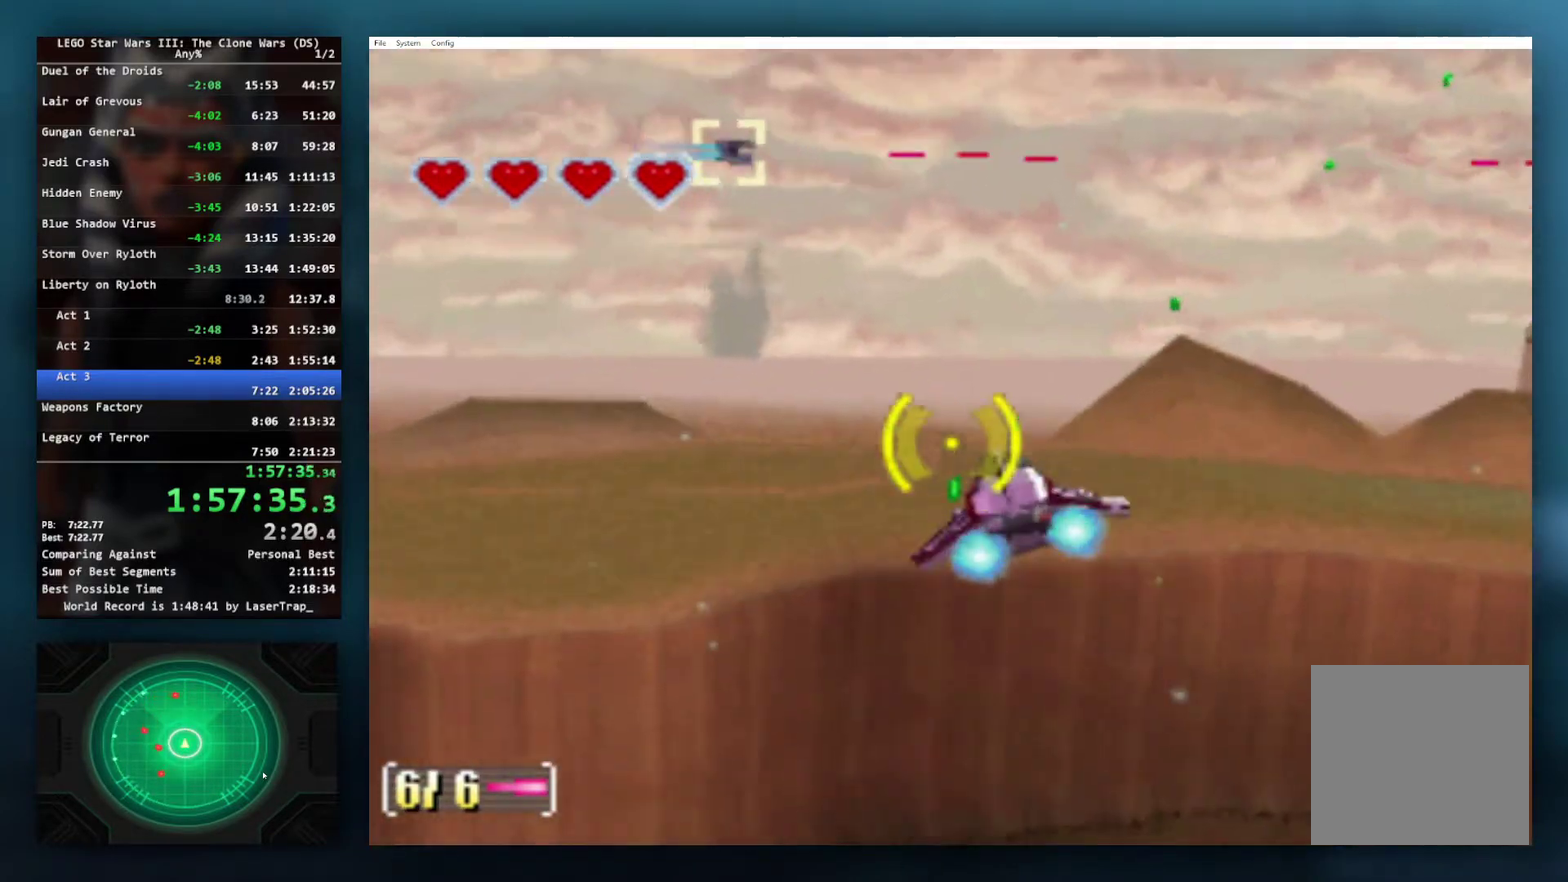
{"buttons": ["X"], "left_stick": "center", "right_stick": "center", "events": [[117, "left_stick", "center"], [250, "left_stick", "left"], [317, "left_stick", "down-left"], [450, "left_stick", "center"]]}
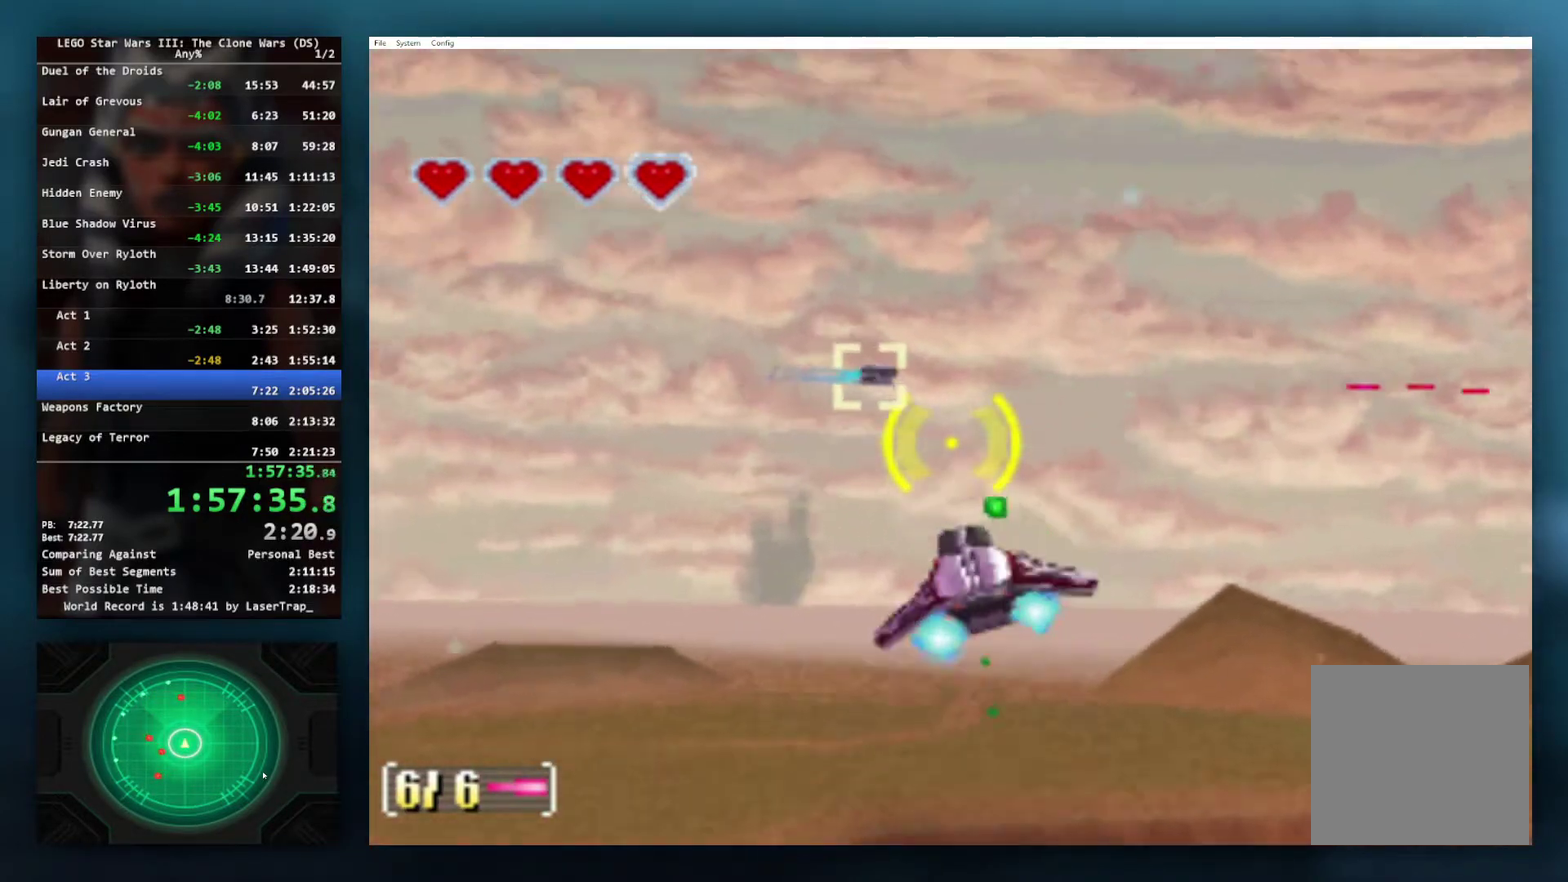
{"buttons": ["X"], "left_stick": "center", "right_stick": "center", "events": [[183, "left_stick", "down-right"], [283, "left_stick", "center"]]}
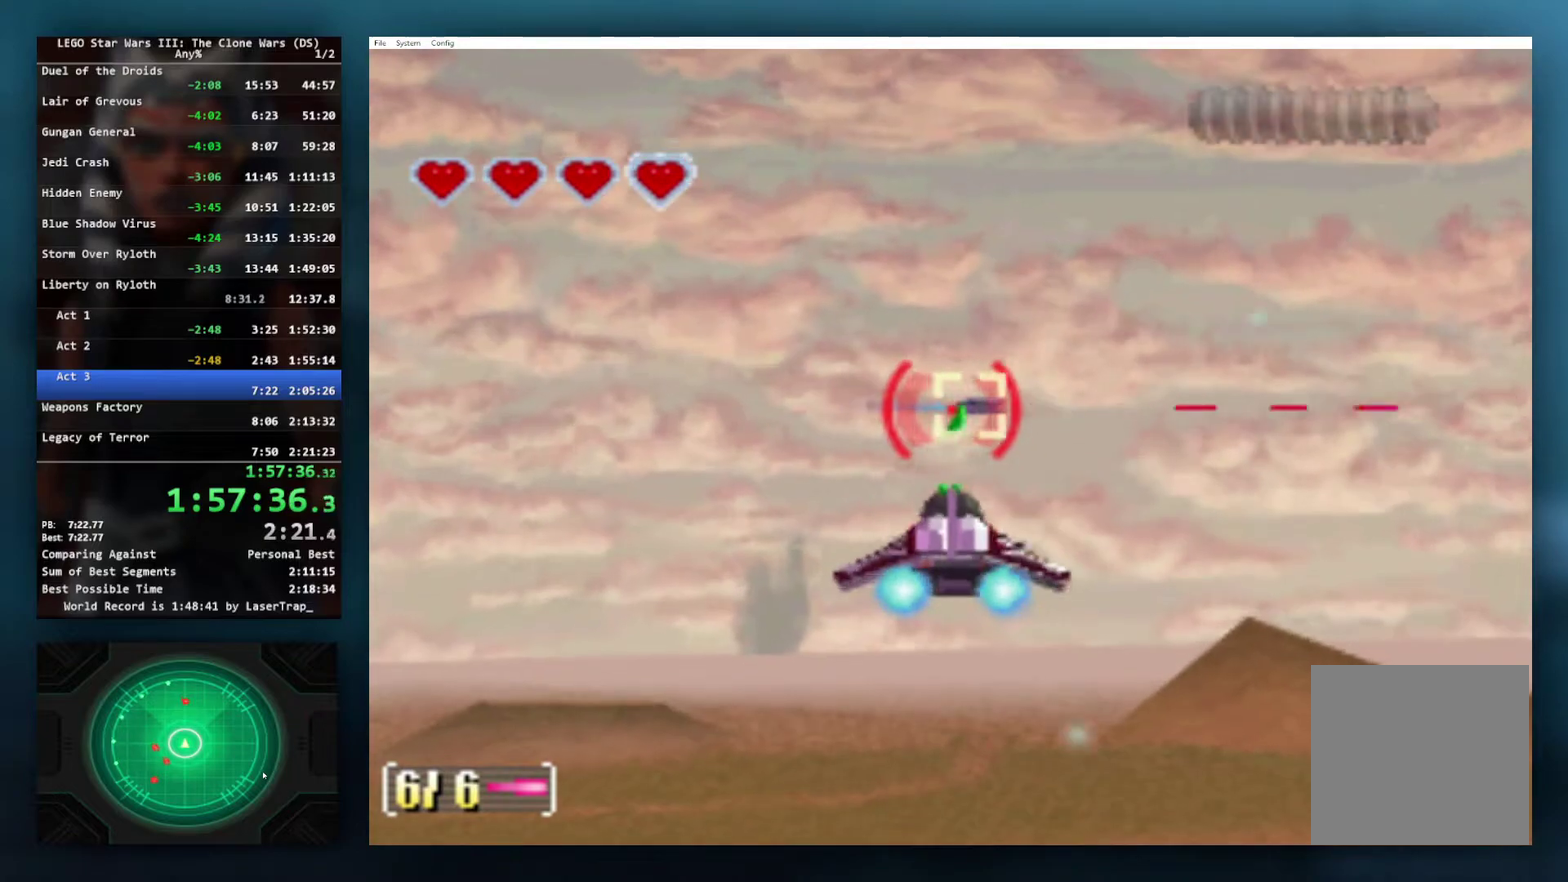
{"buttons": ["X"], "left_stick": "right", "right_stick": "center", "events": [[133, "left_stick", "right"], [300, "left_stick", "center"], [467, "left_stick", "right"]]}
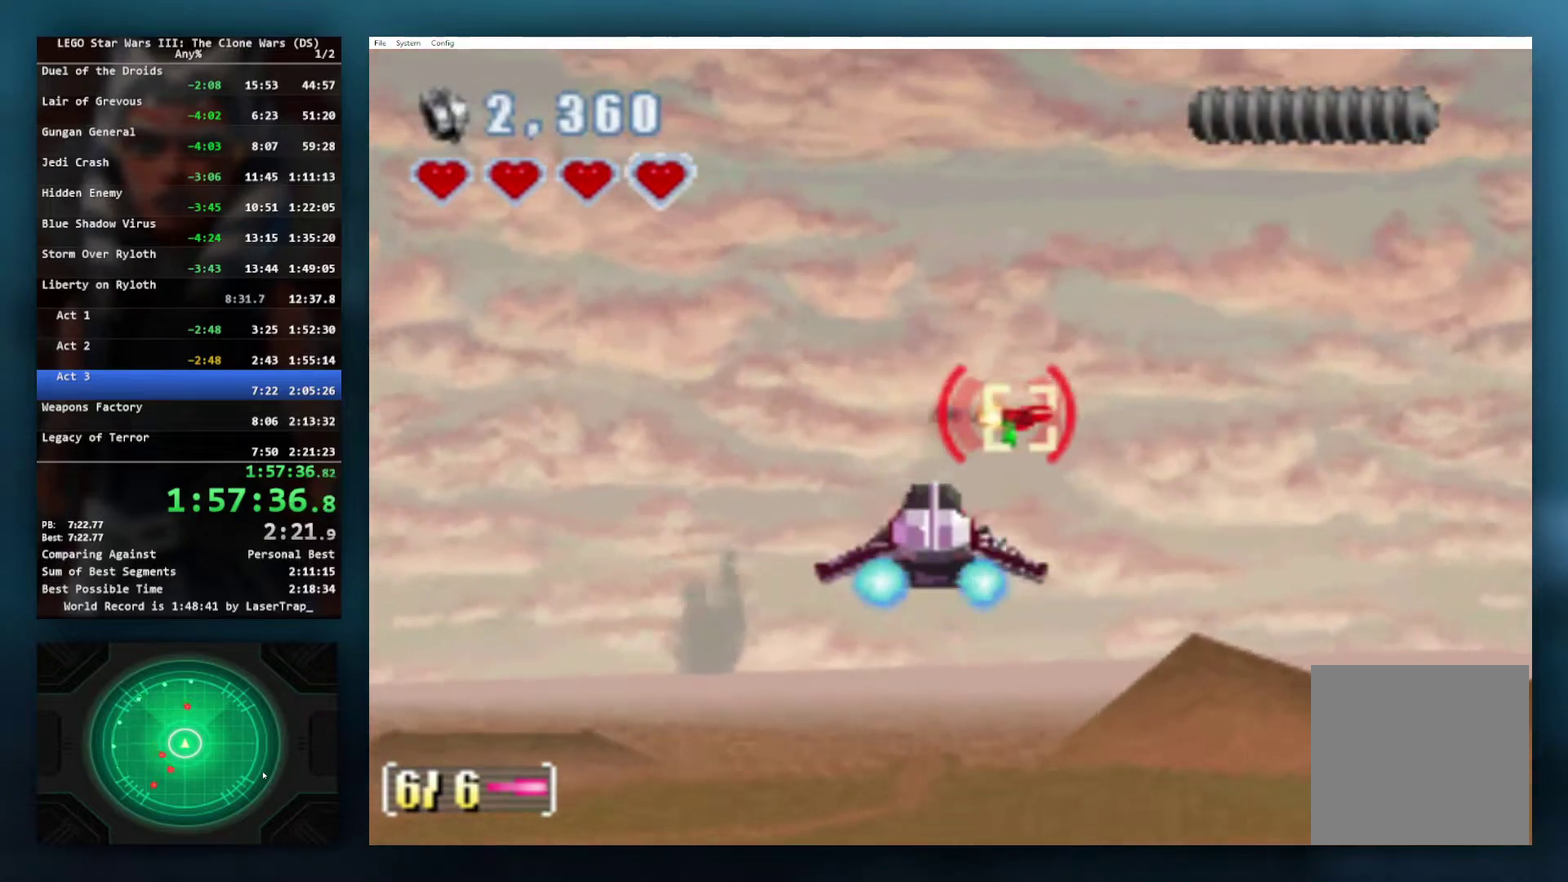
{"buttons": ["X"], "left_stick": "center", "right_stick": "center", "events": [[117, "left_stick", "center"], [250, "left_stick", "right"], [400, "left_stick", "center"]]}
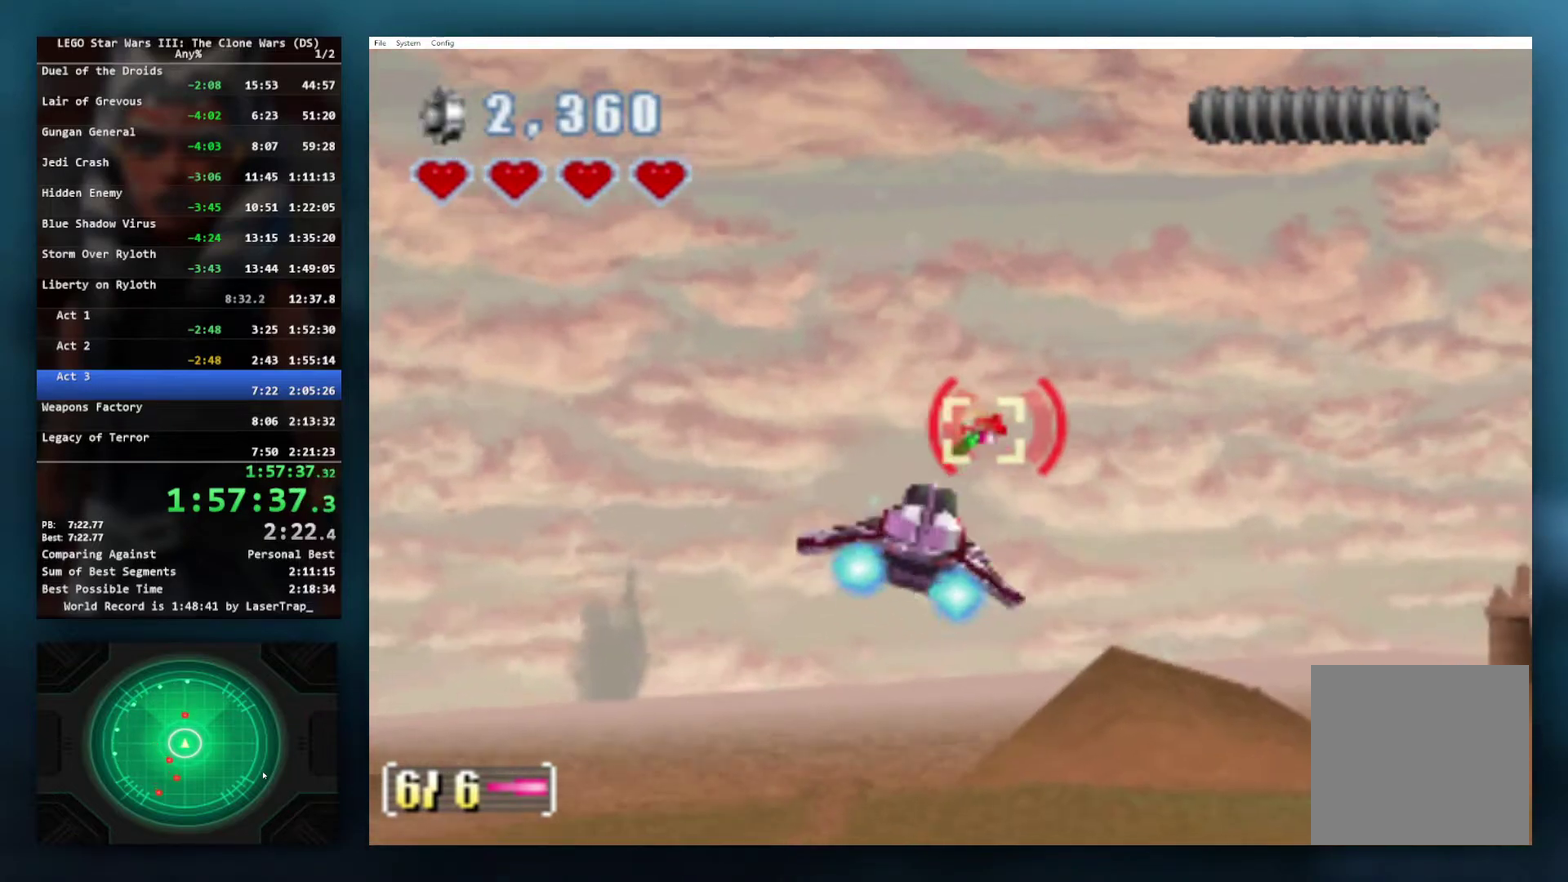
{"buttons": ["X"], "left_stick": "center", "right_stick": "center", "events": [[83, "left_stick", "right"], [167, "left_stick", "center"]]}
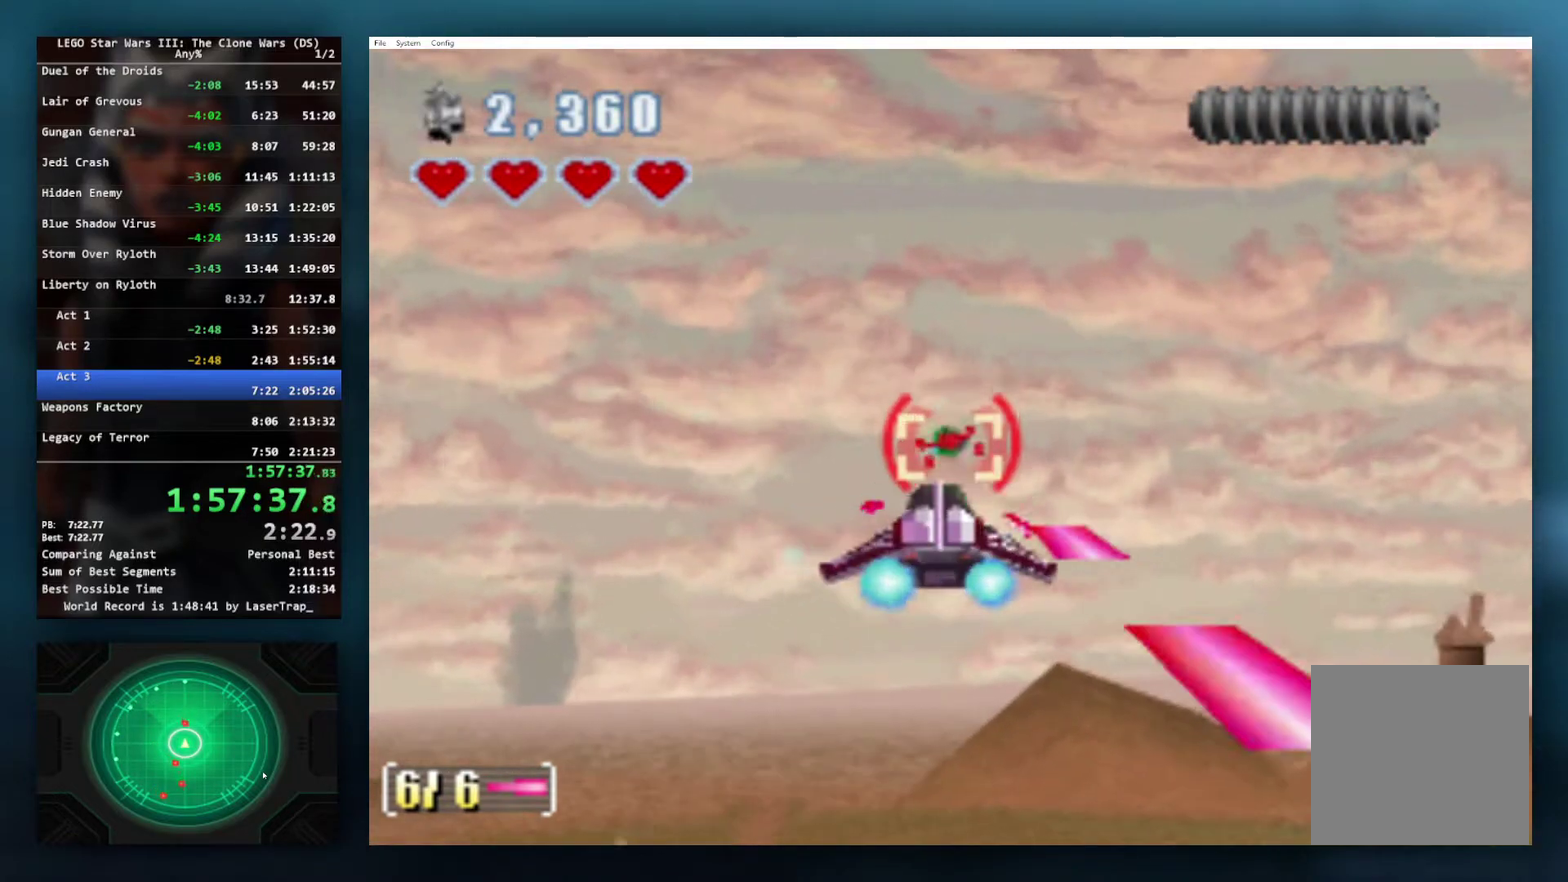
{"buttons": ["X"], "left_stick": "center", "right_stick": "center", "events": []}
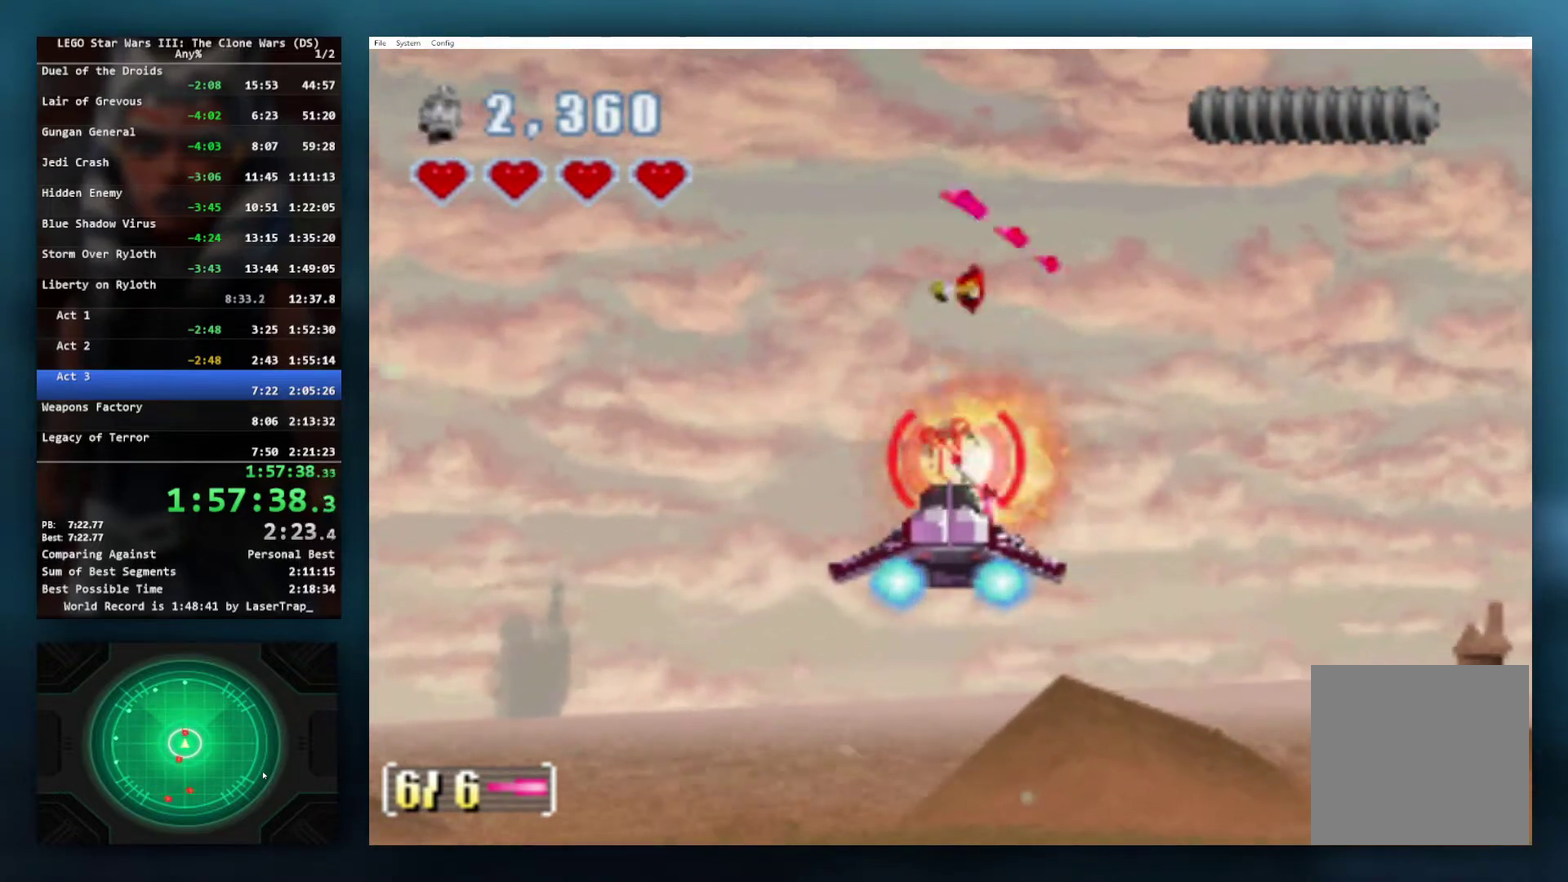
{"buttons": ["X"], "left_stick": "right", "right_stick": "center", "events": [[383, "left_stick", "right"]]}
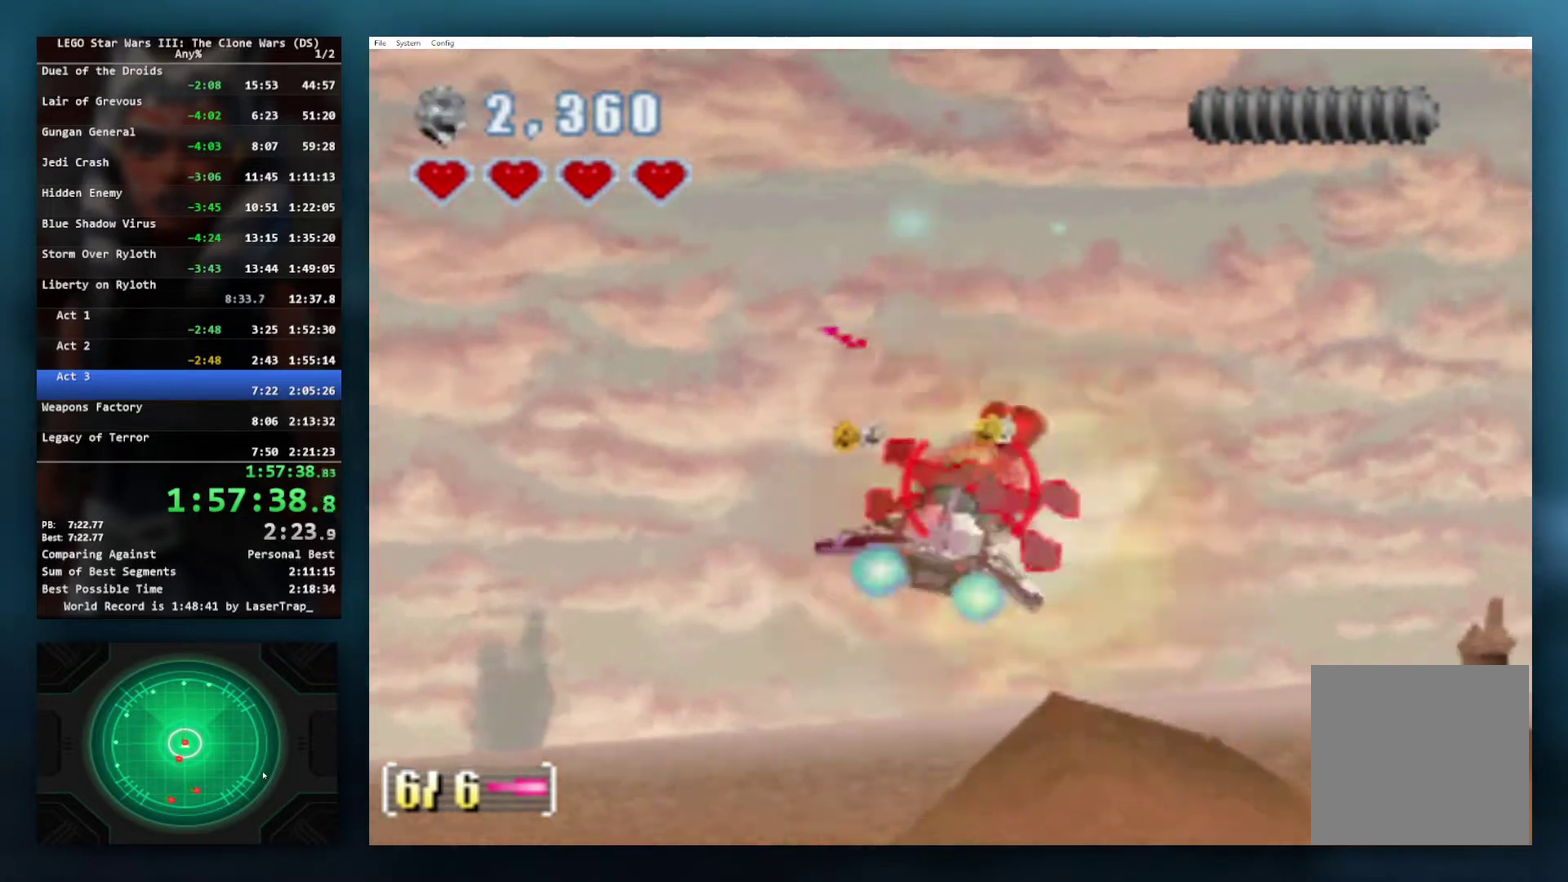
{"buttons": [], "left_stick": "center", "right_stick": "center", "events": [[83, "X", "up"], [117, "left_stick", "center"], [167, "left_stick", "left"], [267, "X", "down"], [333, "left_stick", "center"], [383, "X", "up"]]}
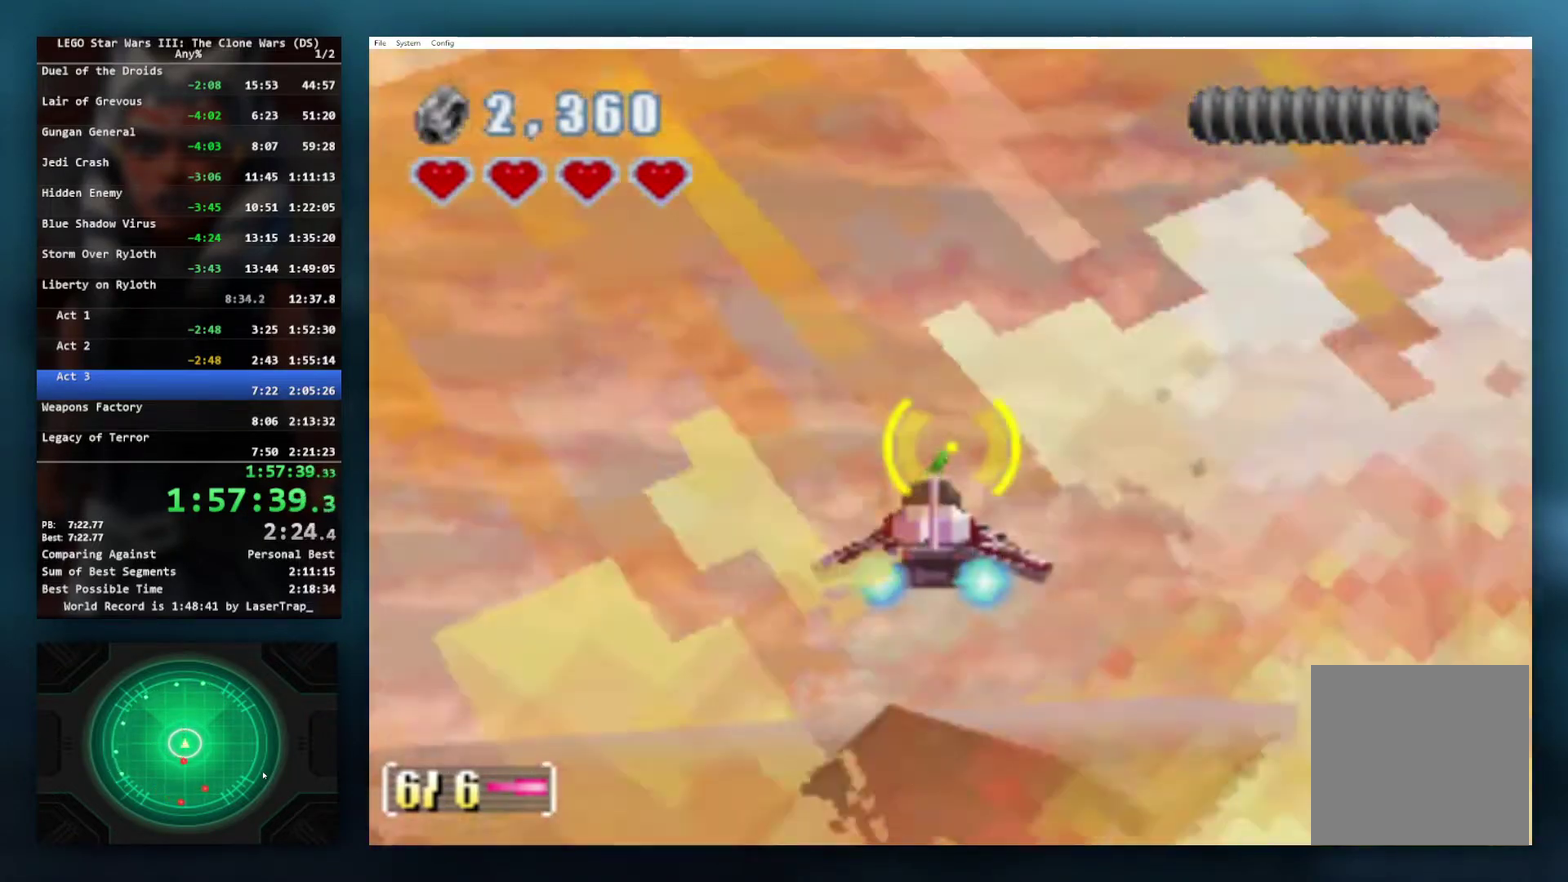
{"buttons": [], "left_stick": "center", "right_stick": "center", "events": [[50, "R1", "down"], [83, "L1", "down"], [183, "R1", "up"], [200, "L1", "up"]]}
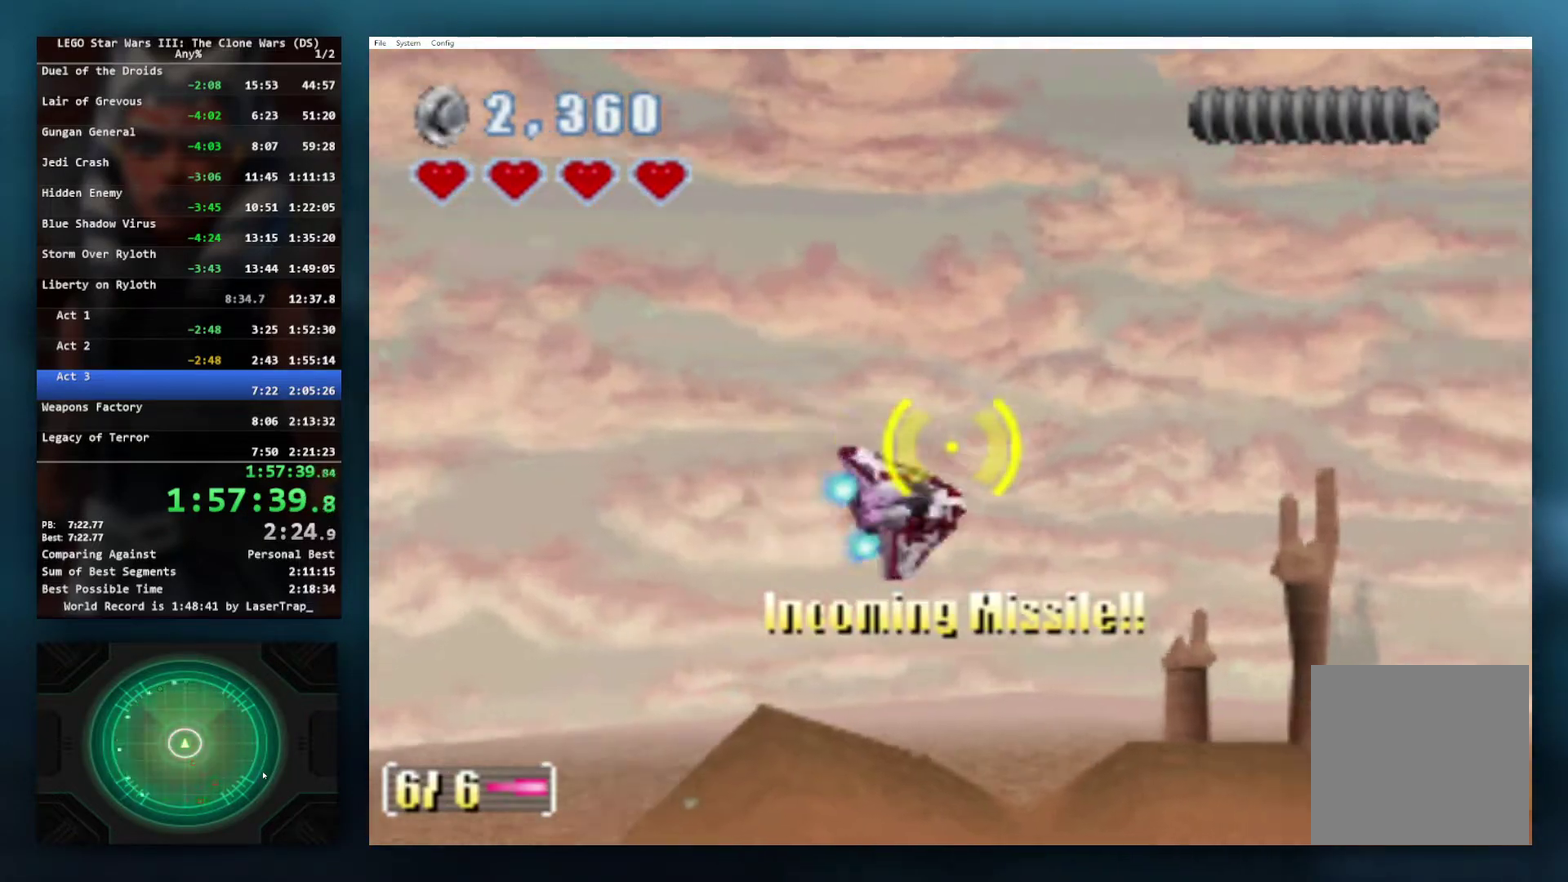
{"buttons": ["X"], "left_stick": "center", "right_stick": "center", "events": [[50, "X", "down"]]}